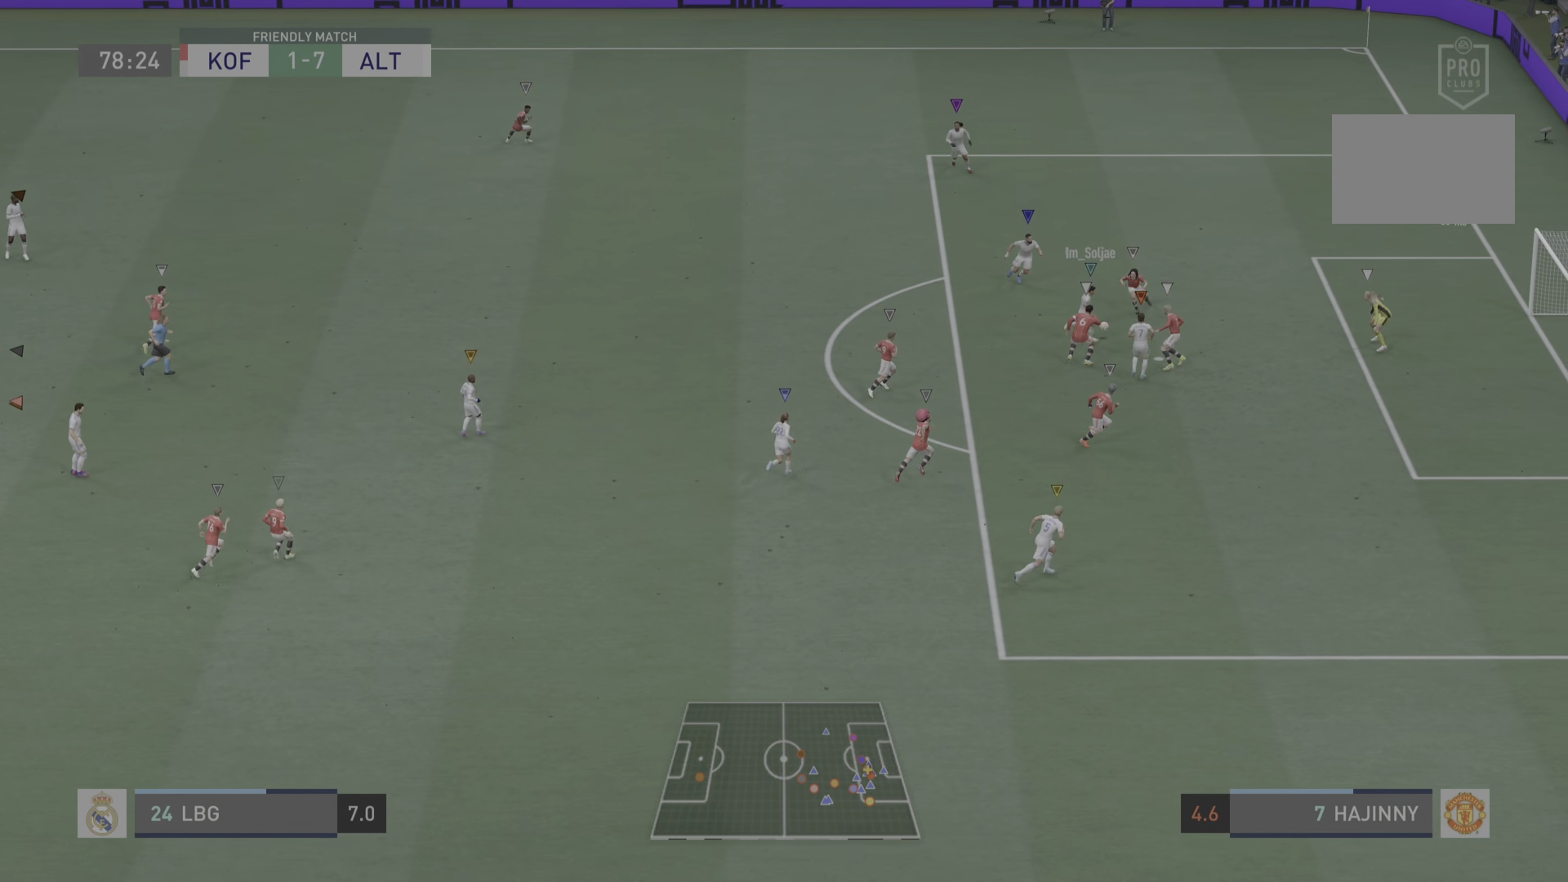
Gameplay with a controller (PlayStation layout); each line is a JSON object with the inputs held at the frame after it. "events" lists button and stick changes between this image and that frame as [ms after this image, input, new state], when the widget could be followed in between. Not read: L3.
{"buttons": [], "left_stick": "center", "right_stick": "center", "events": []}
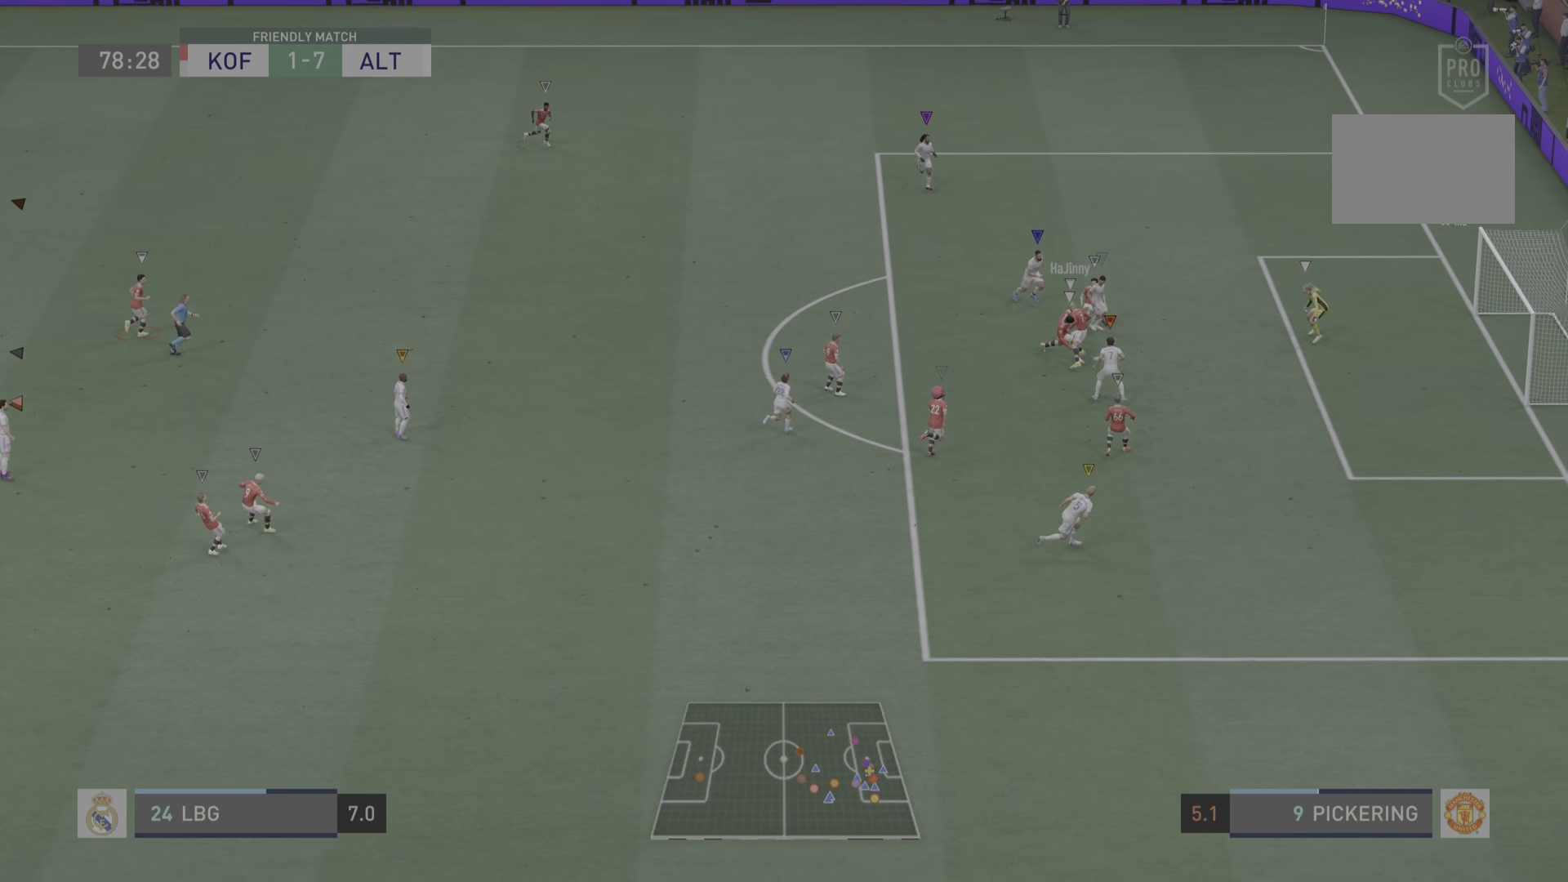
{"buttons": [], "left_stick": "center", "right_stick": "center", "events": []}
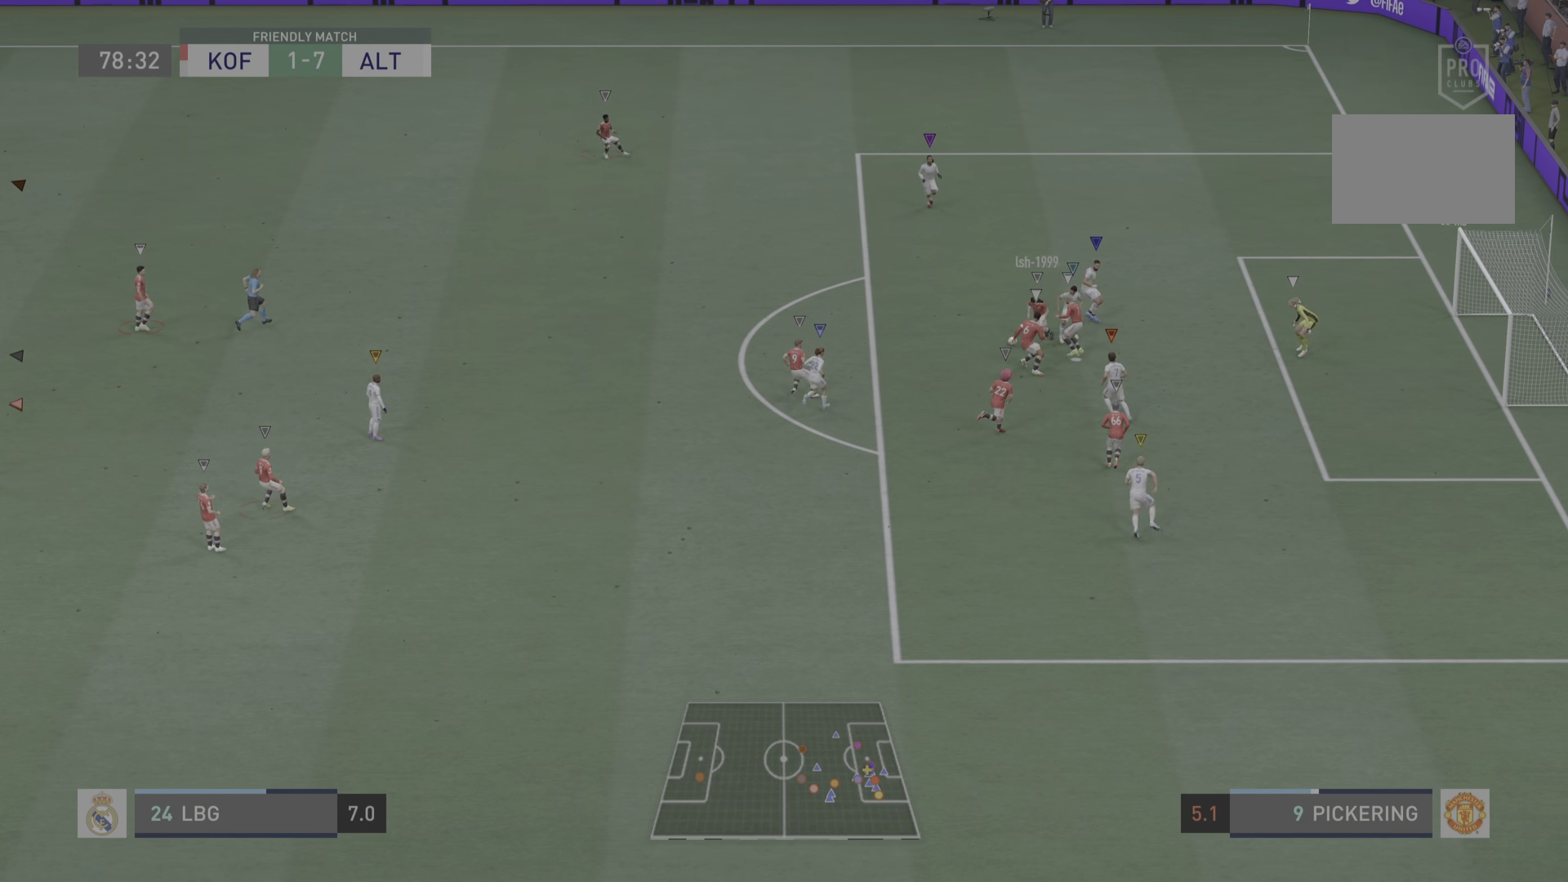
{"buttons": ["L2"], "left_stick": "up", "right_stick": "center", "events": [[100, "left_stick", "down"], [233, "L2", "down"], [350, "left_stick", "up-left"], [450, "left_stick", "up"]]}
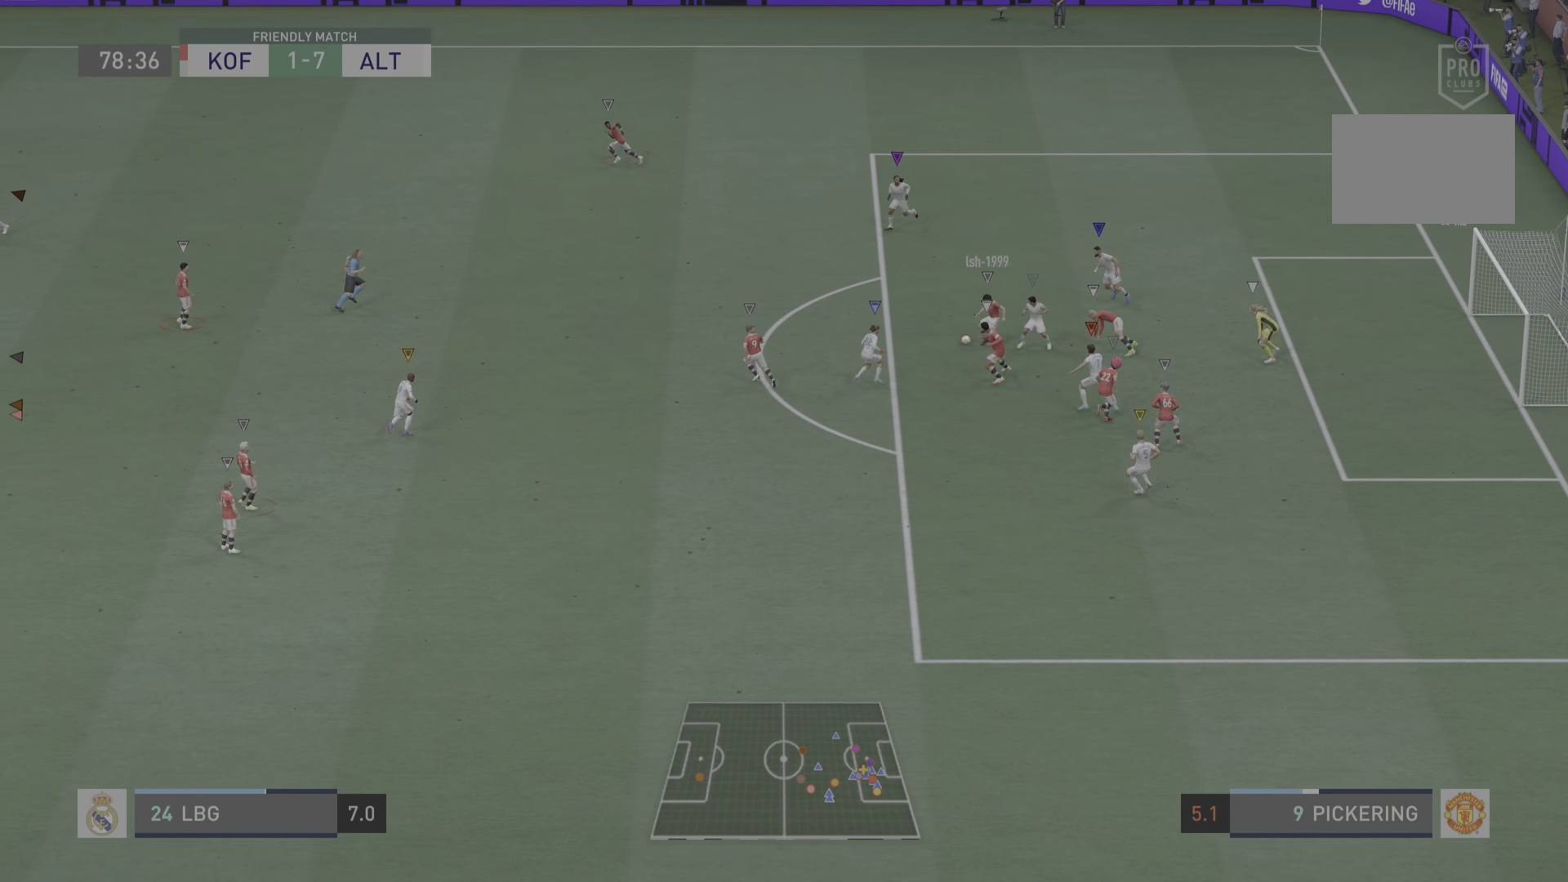
{"buttons": [], "left_stick": "up", "right_stick": "center", "events": [[234, "L2", "up"]]}
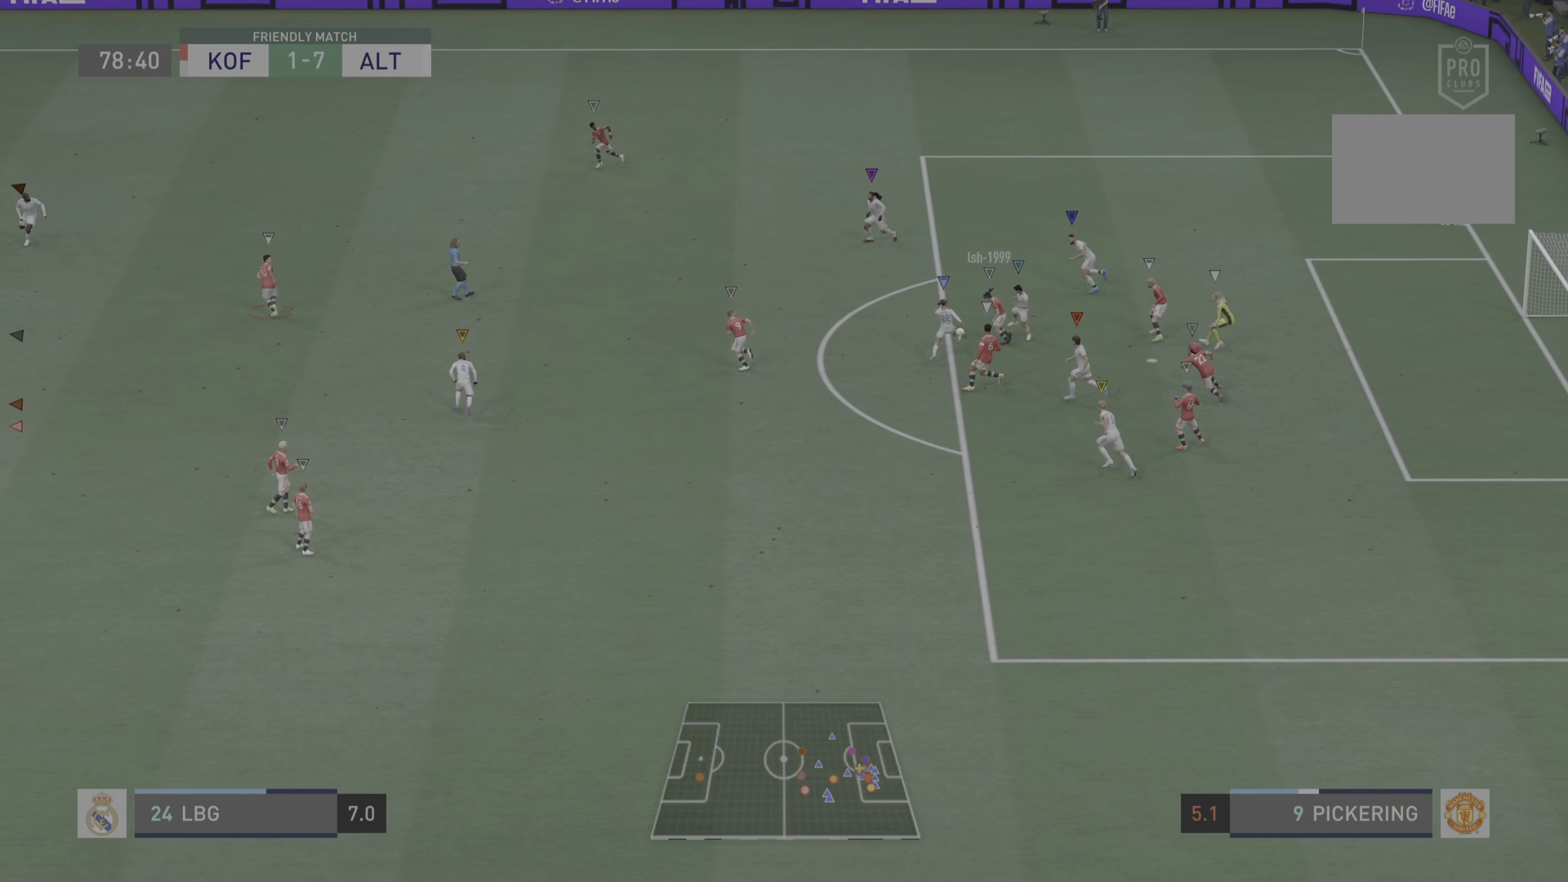
{"buttons": ["L2"], "left_stick": "up-left", "right_stick": "center", "events": [[50, "left_stick", "up-right"], [83, "L2", "down"], [183, "left_stick", "up-left"]]}
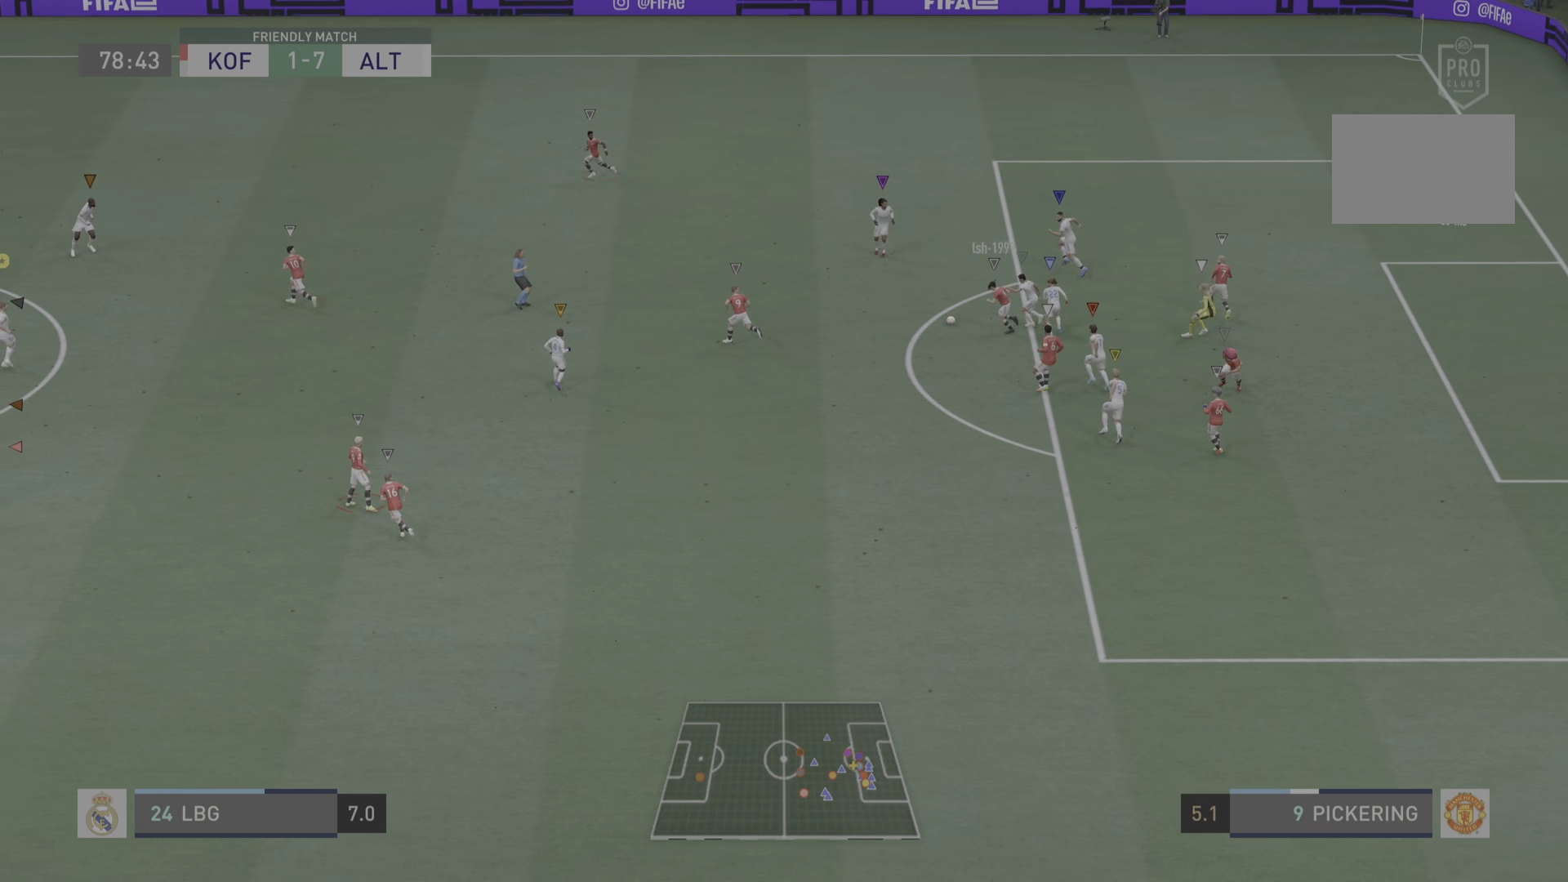
{"buttons": [], "left_stick": "center", "right_stick": "center", "events": [[100, "left_stick", "left"], [200, "left_stick", "center"], [300, "L2", "up"]]}
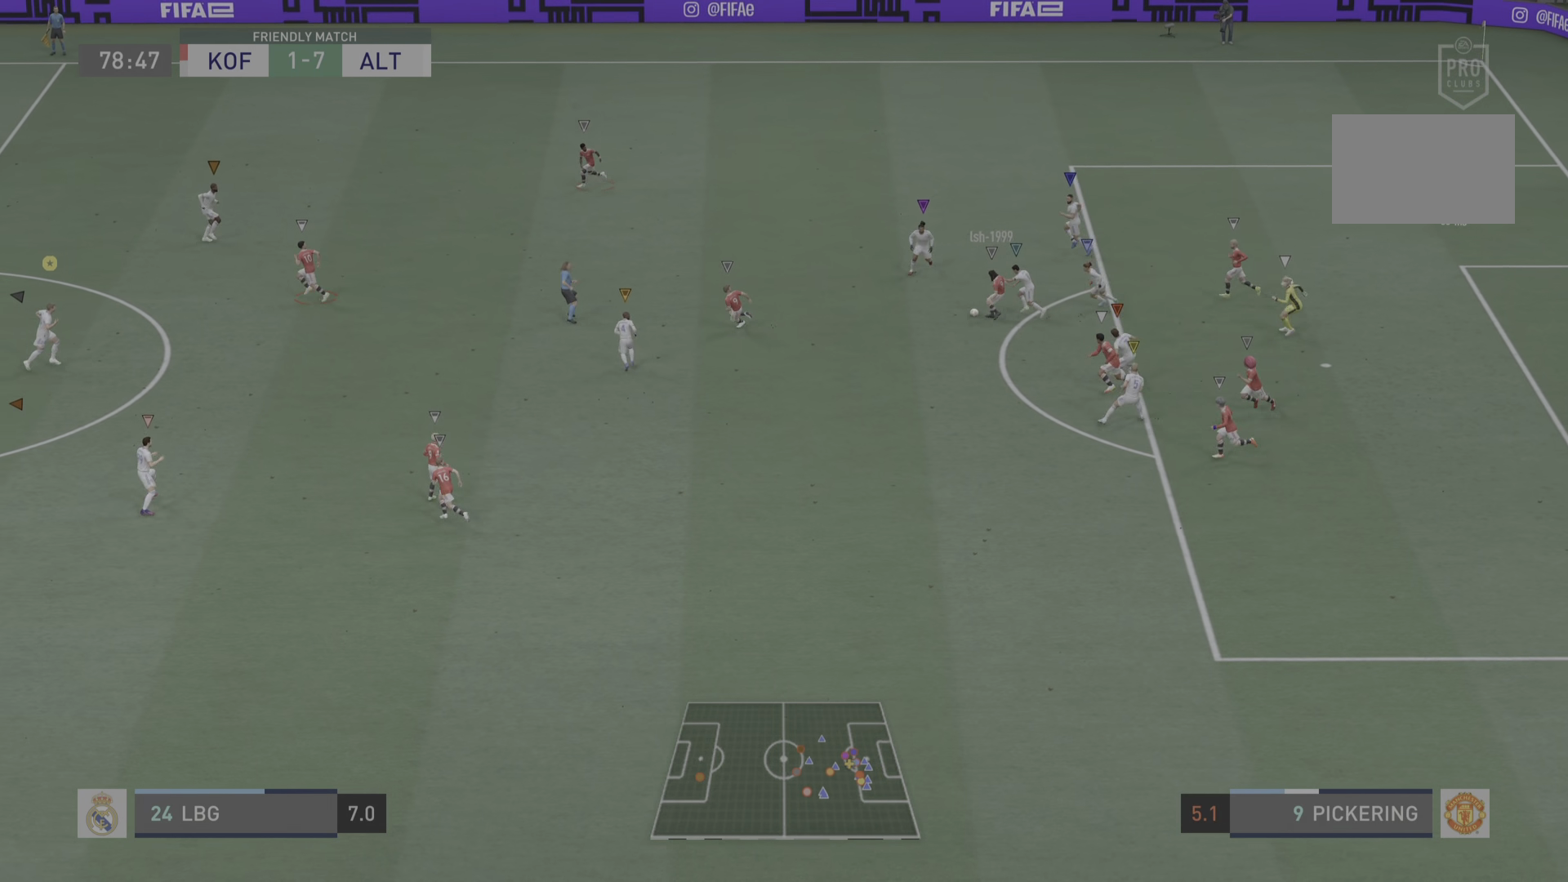
{"buttons": ["L2", "R2"], "left_stick": "up-right", "right_stick": "center", "events": [[100, "L2", "down"], [100, "left_stick", "up-right"], [400, "R2", "down"]]}
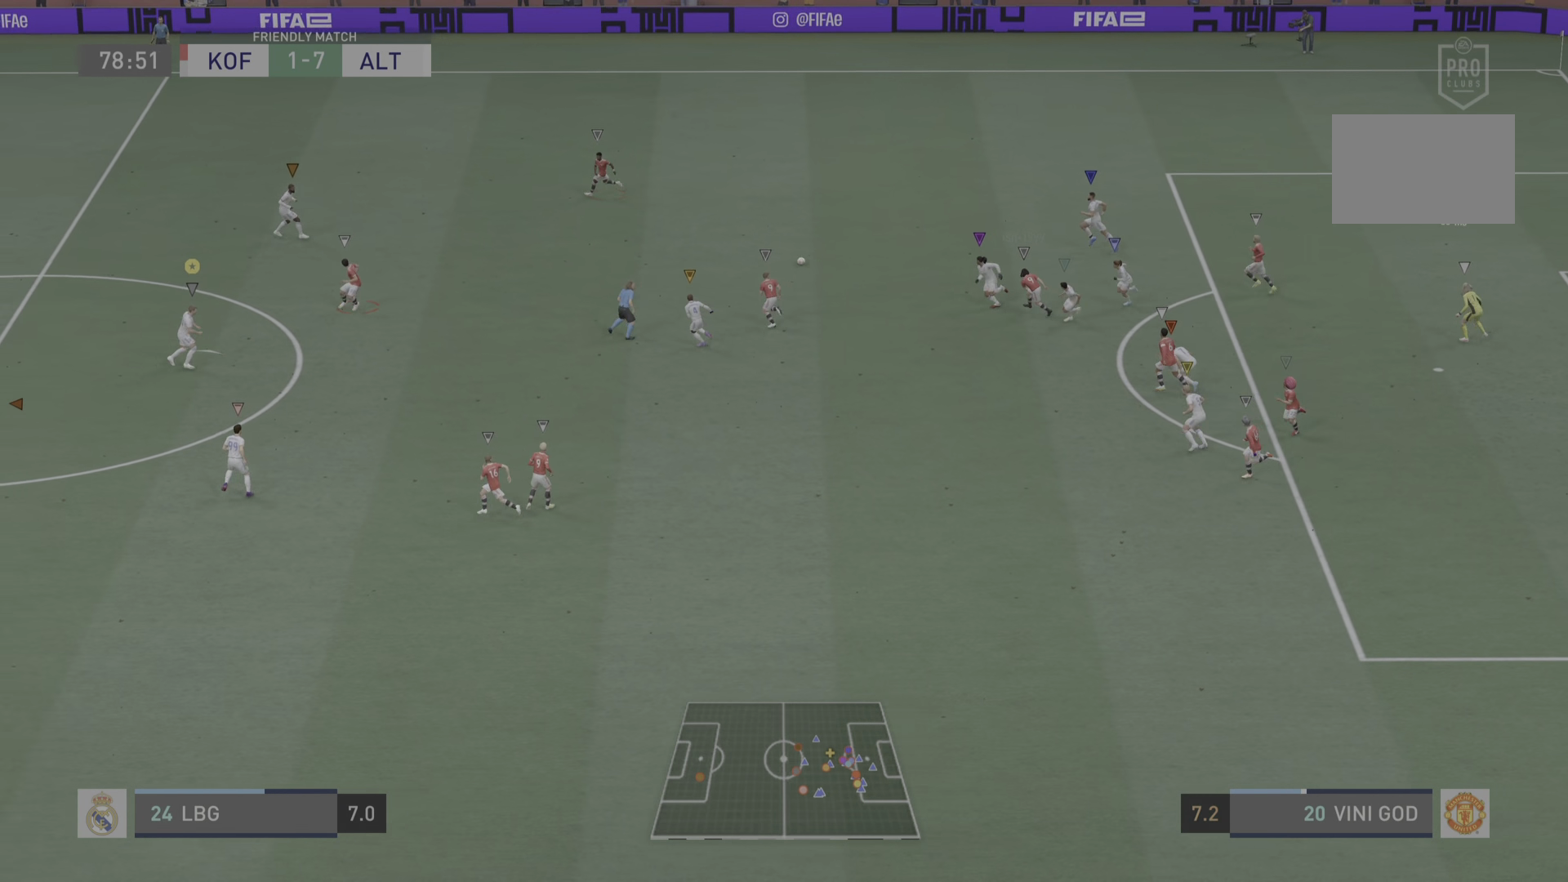
{"buttons": ["R2"], "left_stick": "up-left", "right_stick": "center", "events": [[150, "left_stick", "up-left"], [433, "L2", "up"]]}
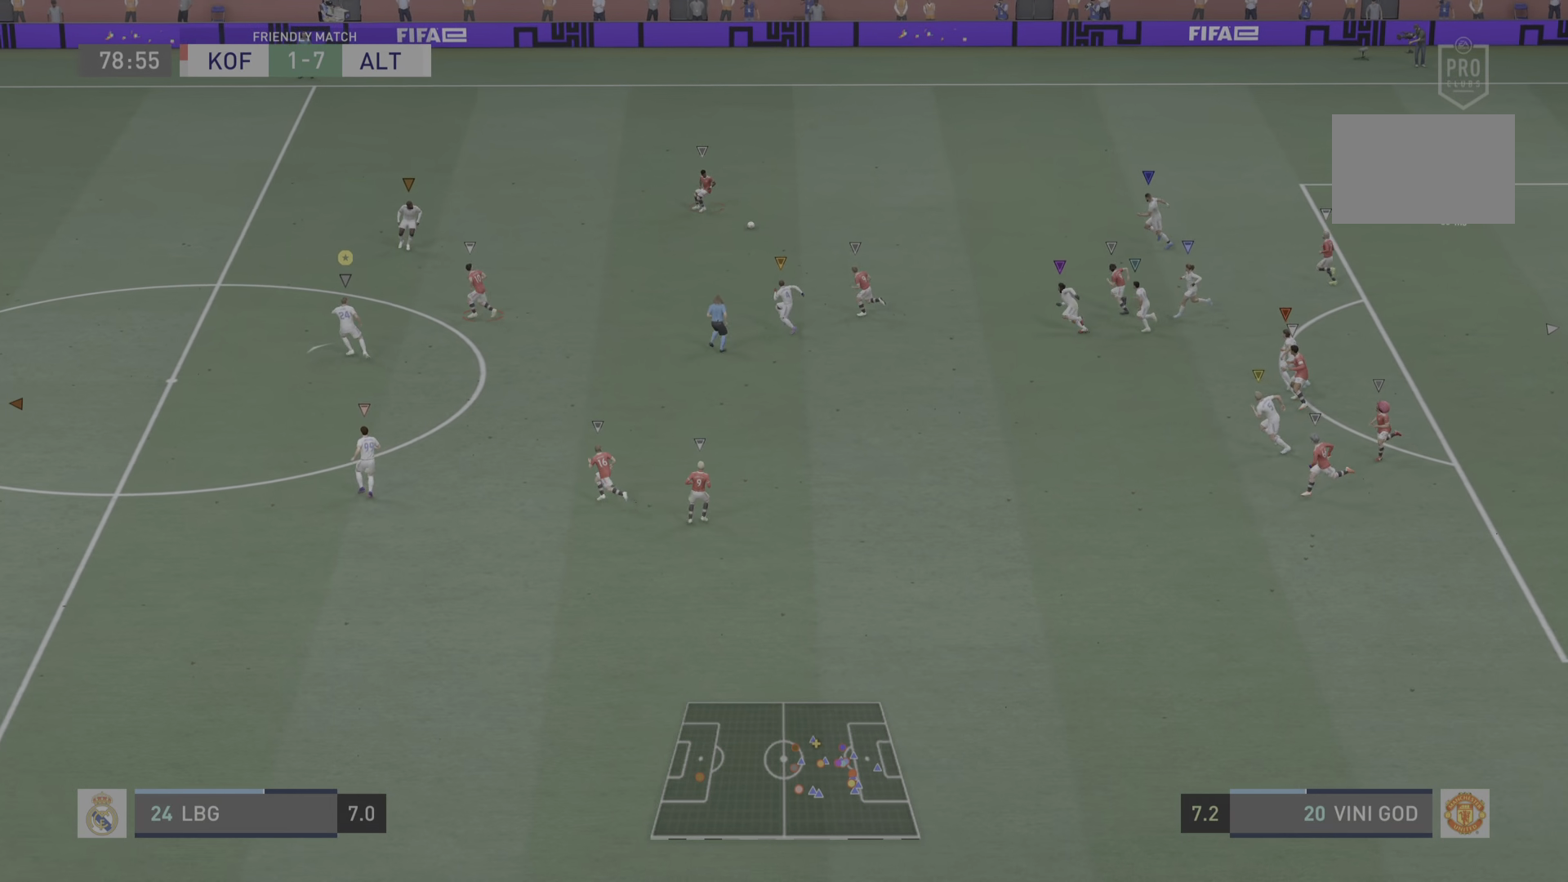
{"buttons": ["L2", "R2"], "left_stick": "up-left", "right_stick": "center", "events": [[184, "L2", "down"], [367, "L2", "up"], [434, "L2", "down"]]}
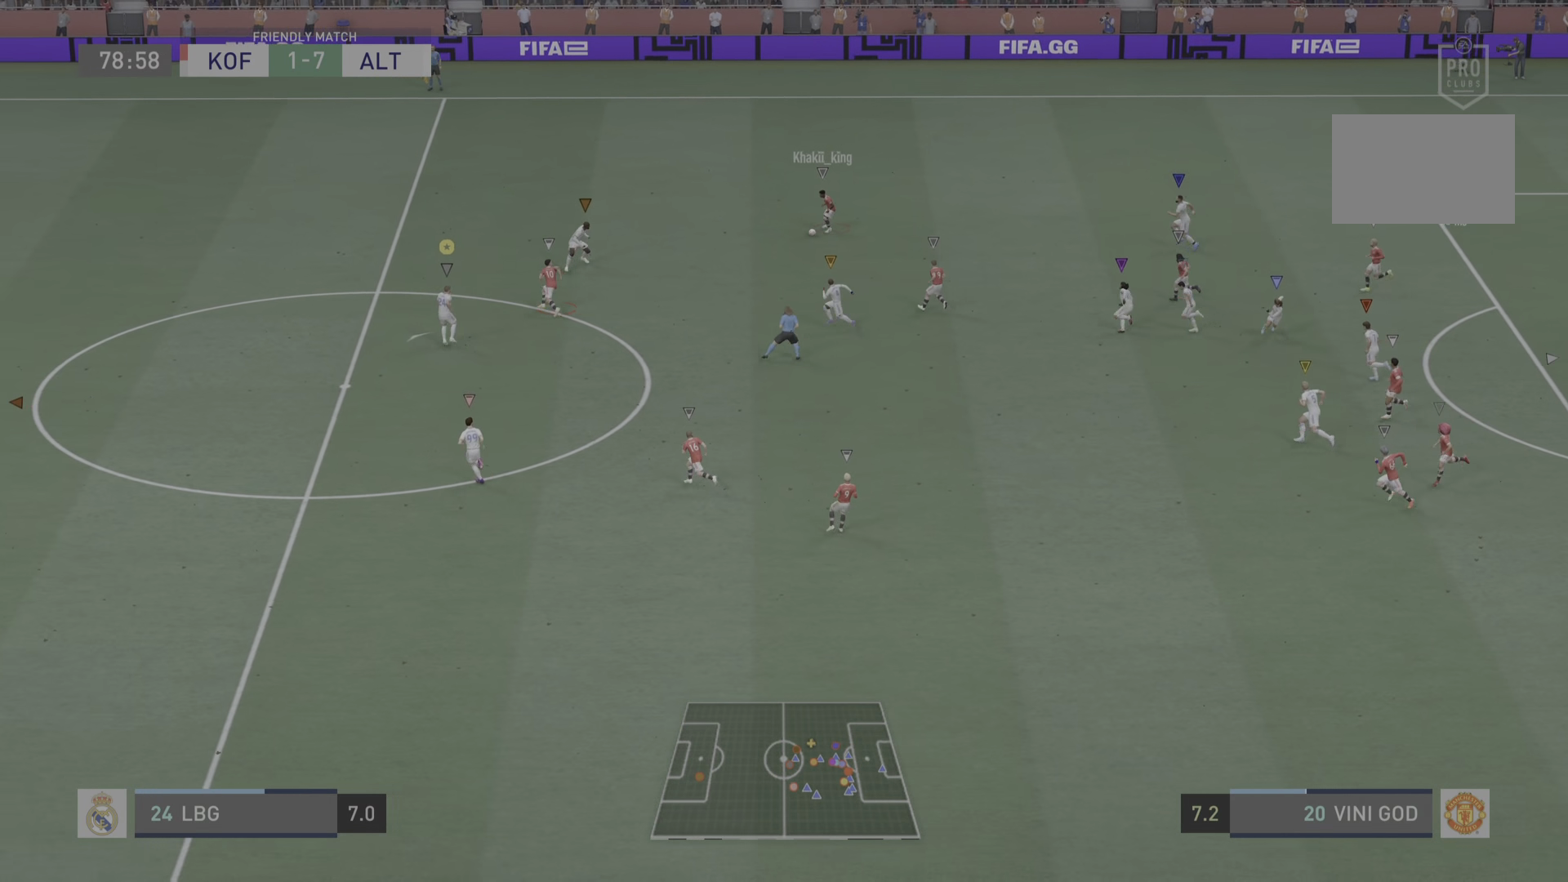
{"buttons": ["R2"], "left_stick": "up-left", "right_stick": "center", "events": [[433, "L2", "up"]]}
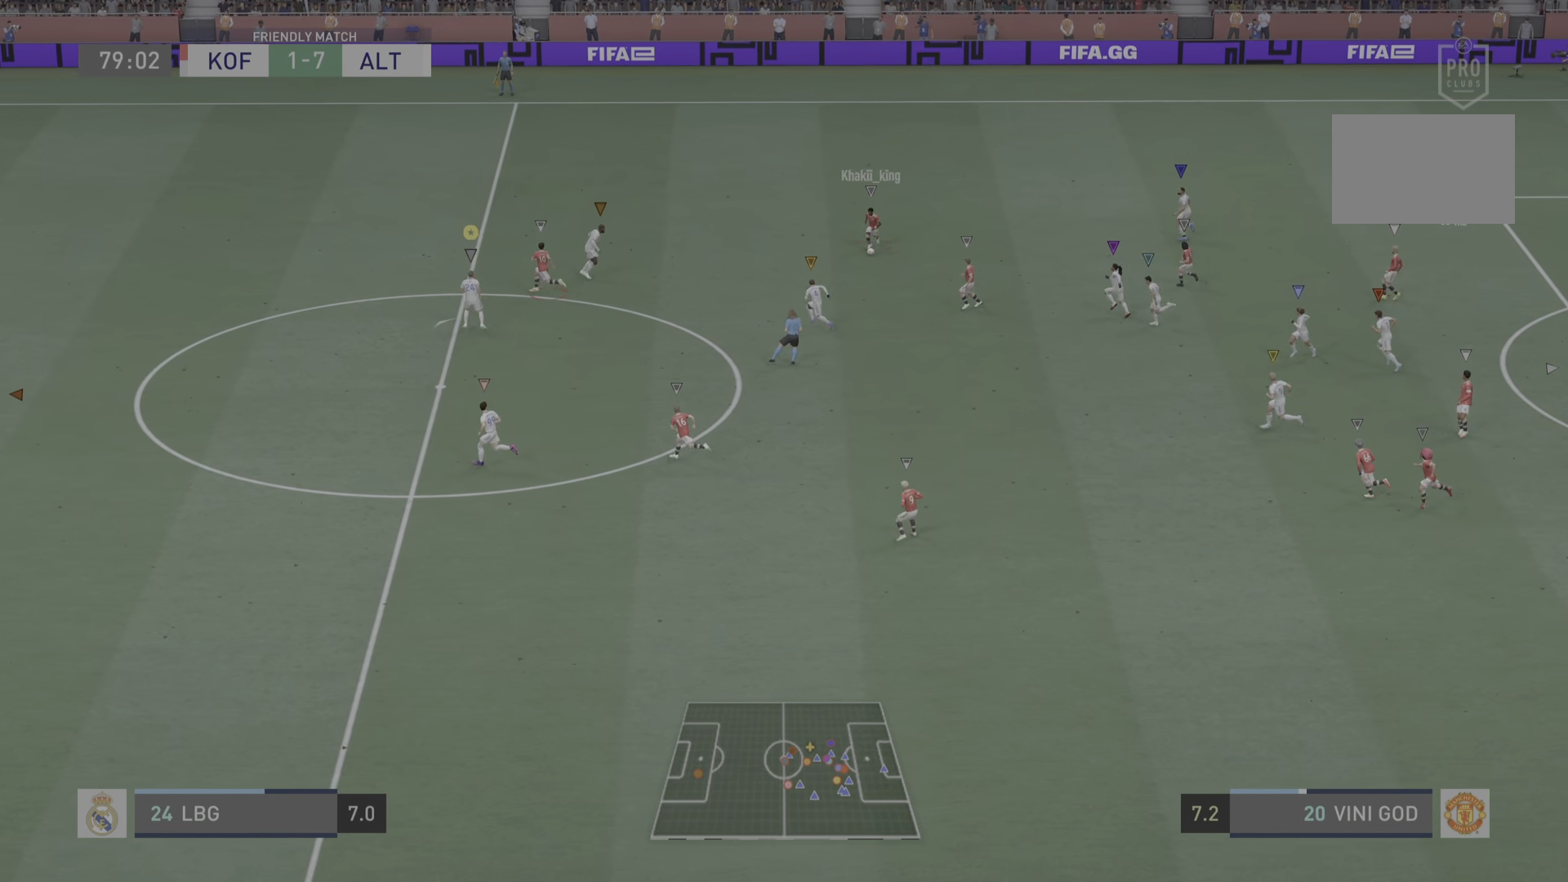
{"buttons": ["L2", "R2"], "left_stick": "up-left", "right_stick": "center", "events": [[334, "L2", "down"], [417, "R2", "up"], [484, "R2", "down"]]}
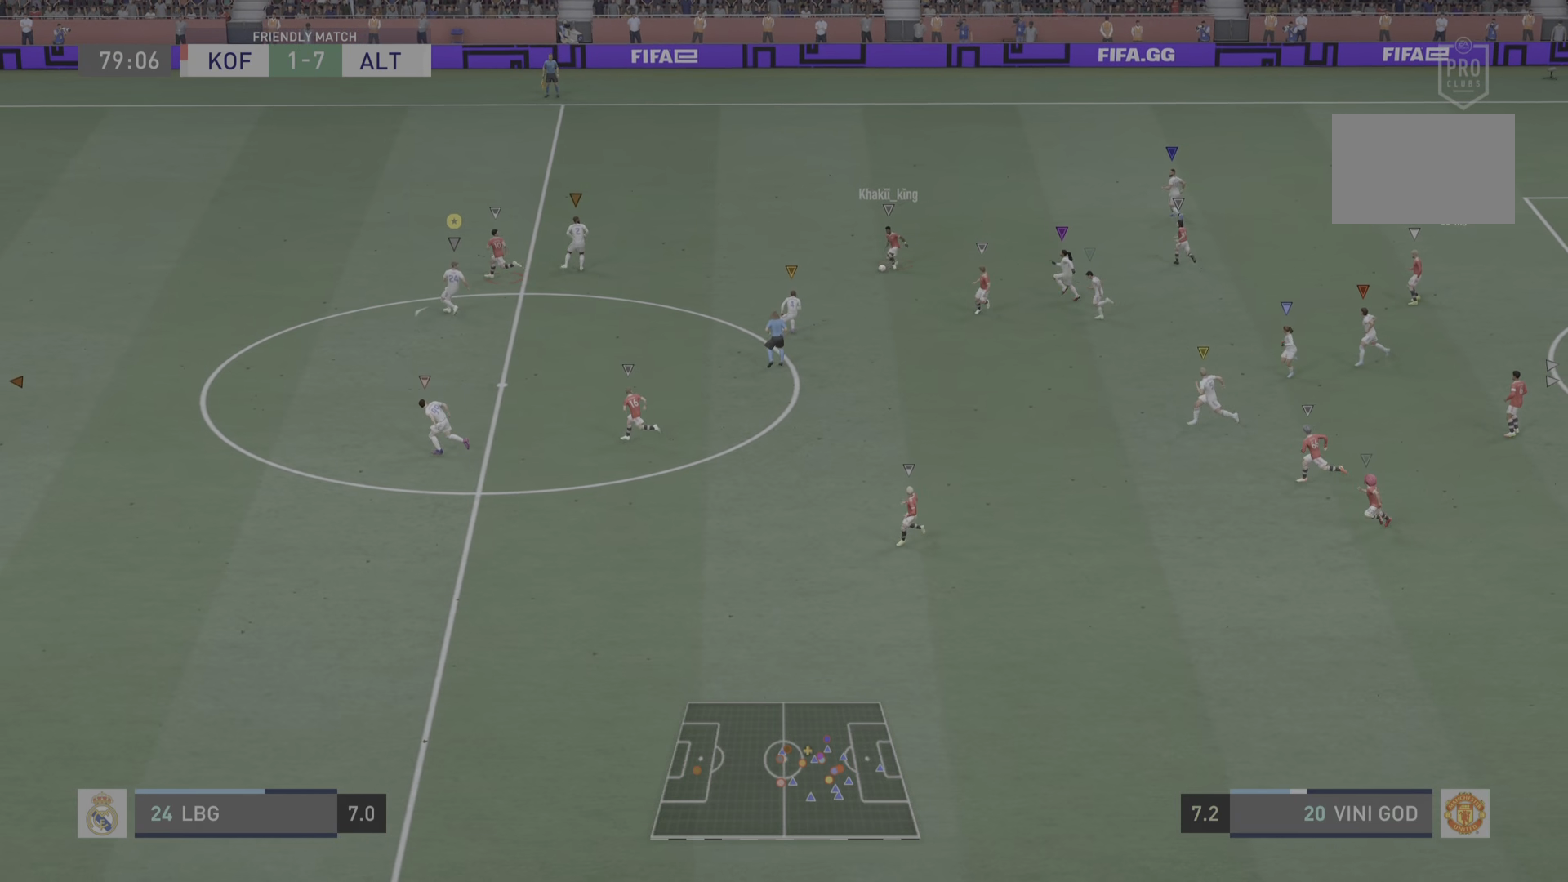
{"buttons": ["R2"], "left_stick": "down-left", "right_stick": "center", "events": [[17, "L2", "up"], [67, "left_stick", "left"], [200, "left_stick", "down-left"], [217, "L2", "down"], [400, "L2", "up"]]}
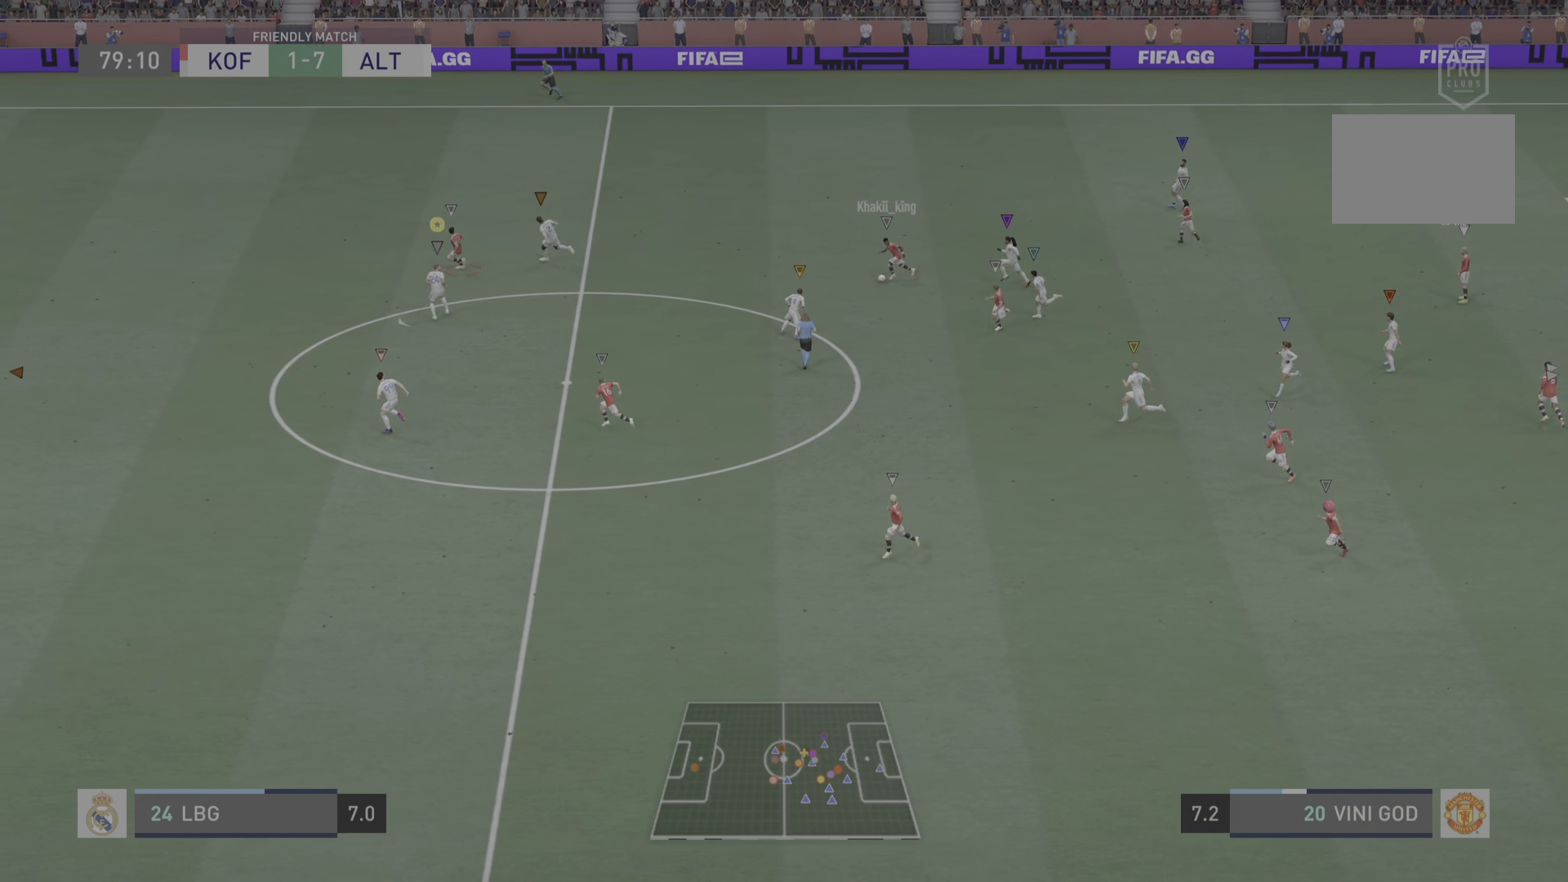
{"buttons": ["R2"], "left_stick": "center", "right_stick": "center", "events": [[384, "left_stick", "left"], [484, "left_stick", "center"]]}
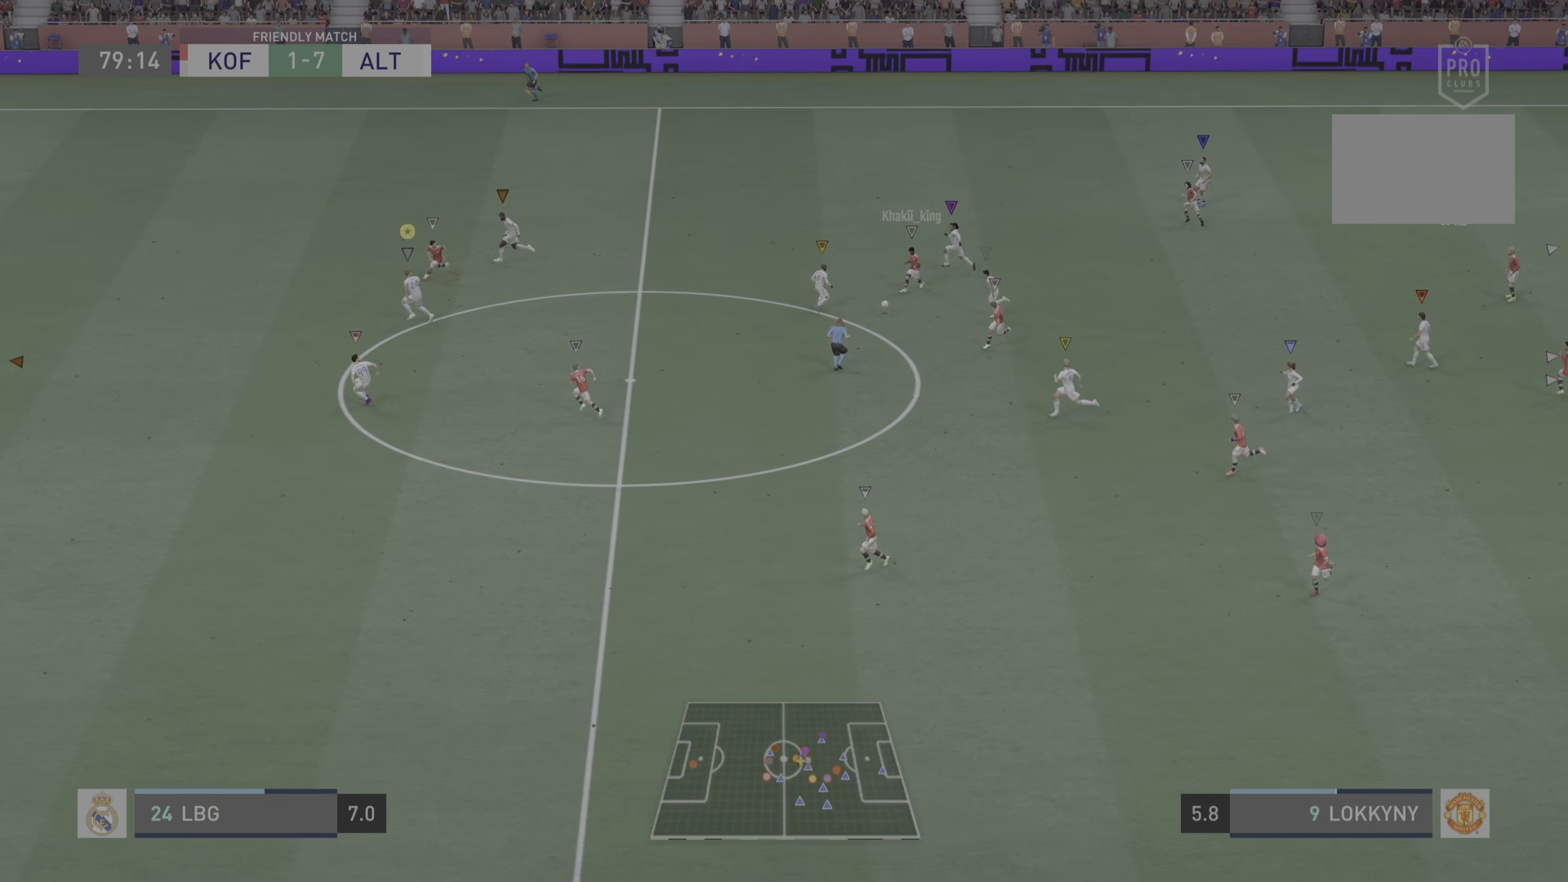
{"buttons": [], "left_stick": "down", "right_stick": "center", "events": [[50, "R2", "up"], [417, "left_stick", "down"]]}
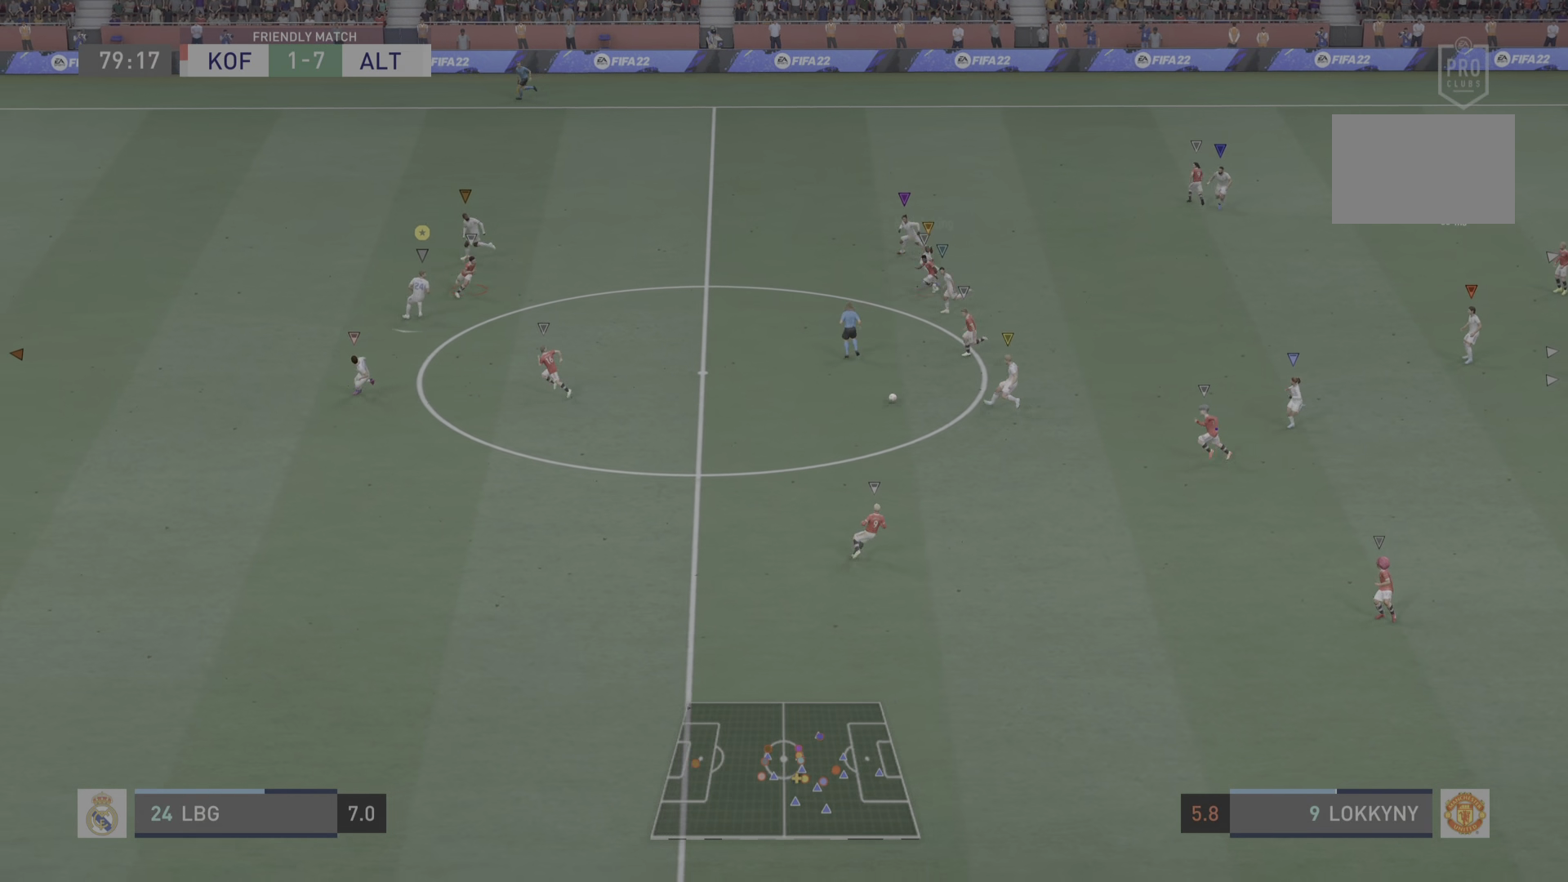
{"buttons": ["R2"], "left_stick": "down-left", "right_stick": "center", "events": [[17, "R2", "down"], [367, "left_stick", "down-left"]]}
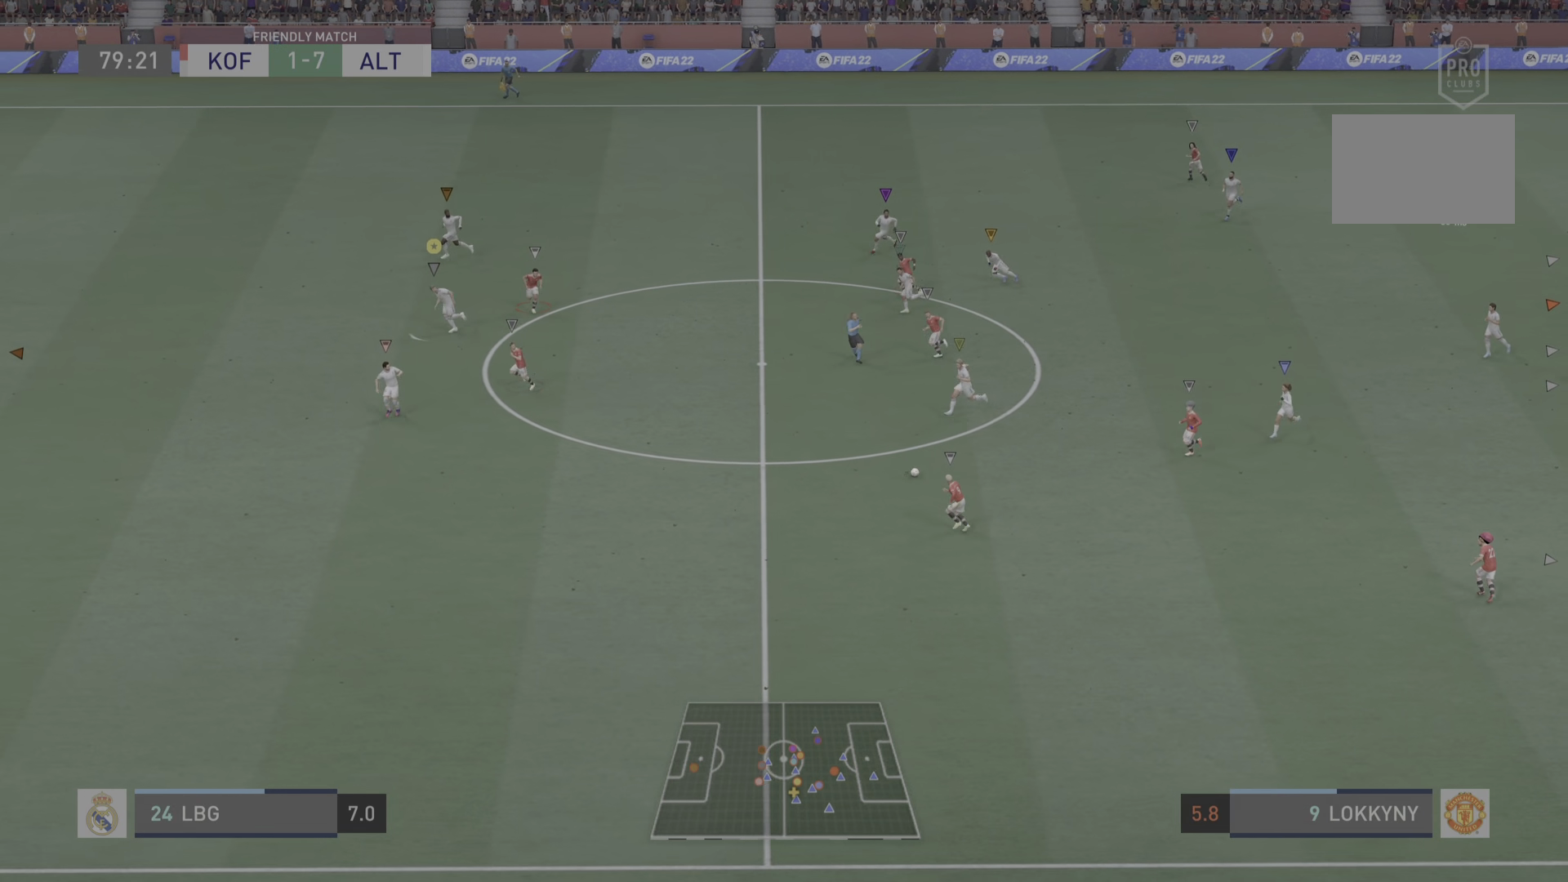
{"buttons": ["R2"], "left_stick": "down-left", "right_stick": "center", "events": []}
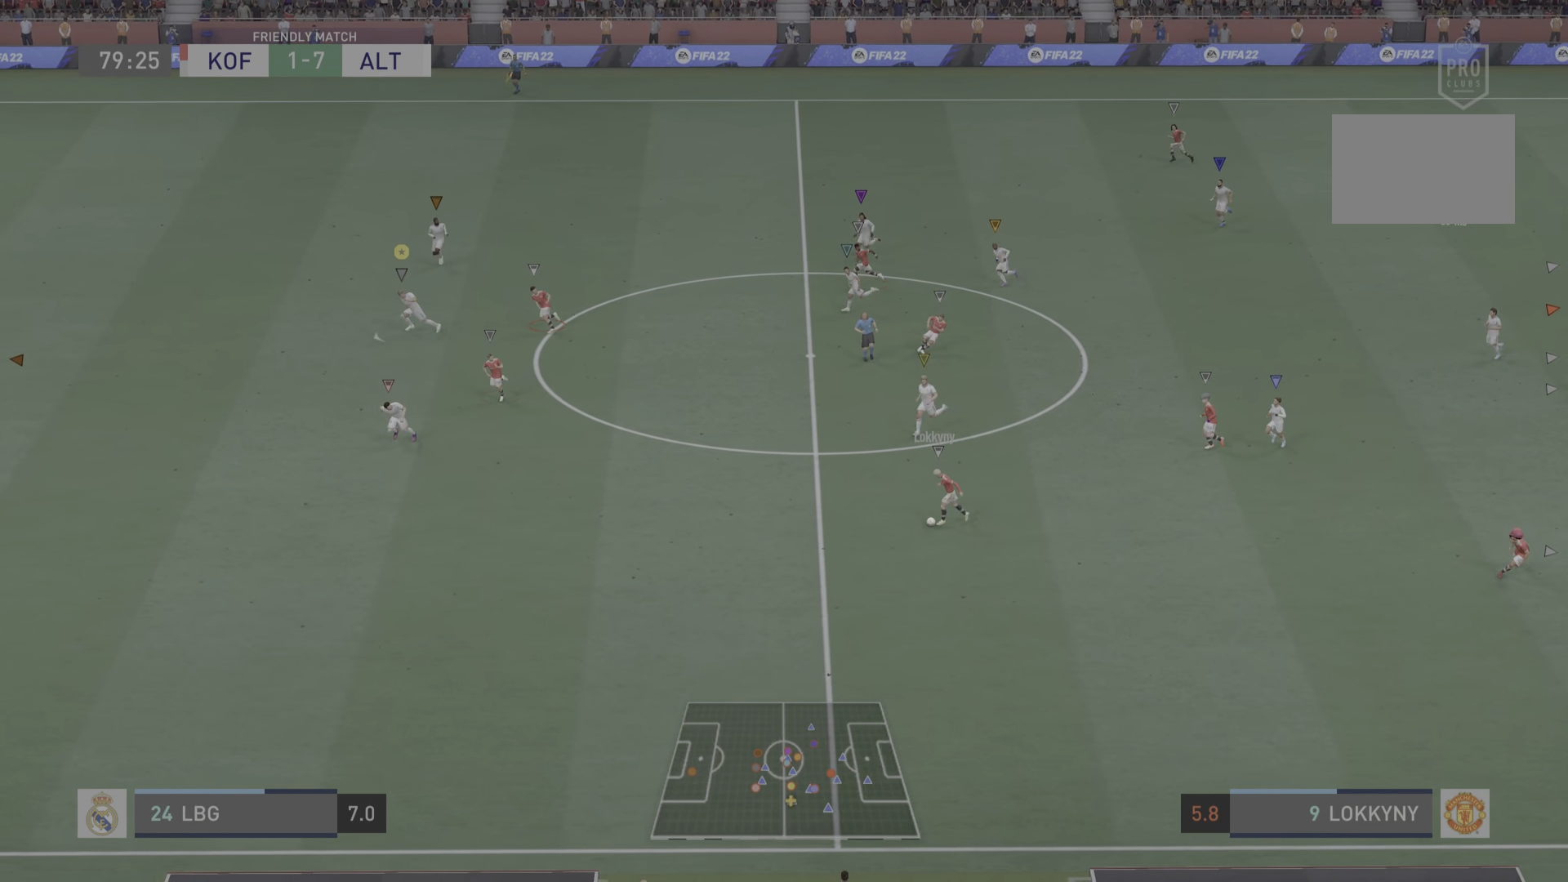
{"buttons": ["R2"], "left_stick": "down-left", "right_stick": "center", "events": []}
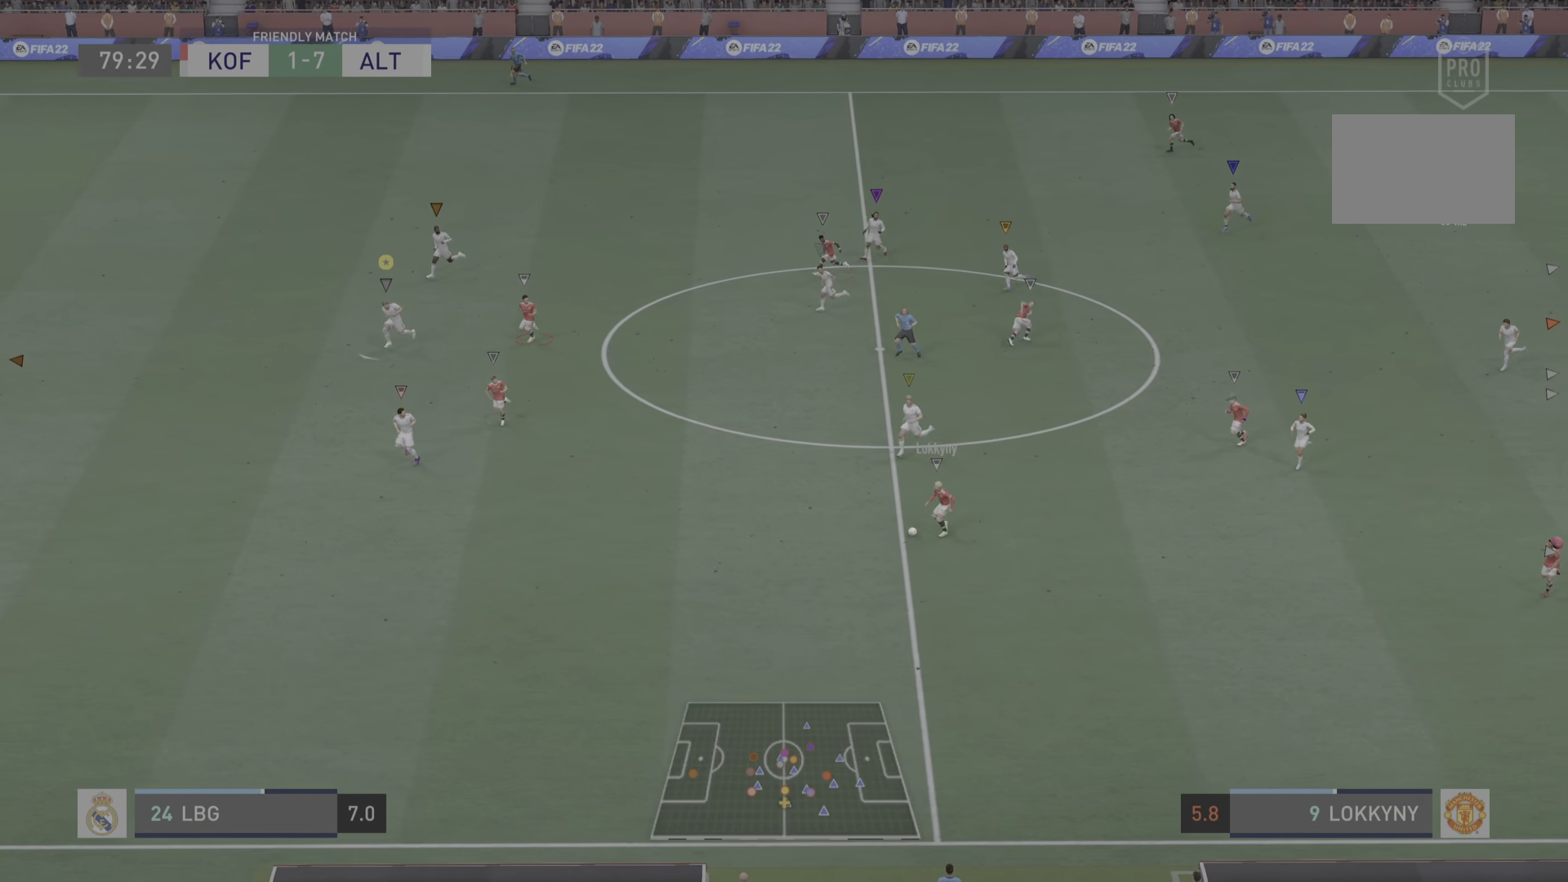
{"buttons": [], "left_stick": "down-left", "right_stick": "center", "events": [[67, "left_stick", "center"], [150, "R2", "up"], [467, "left_stick", "down-left"]]}
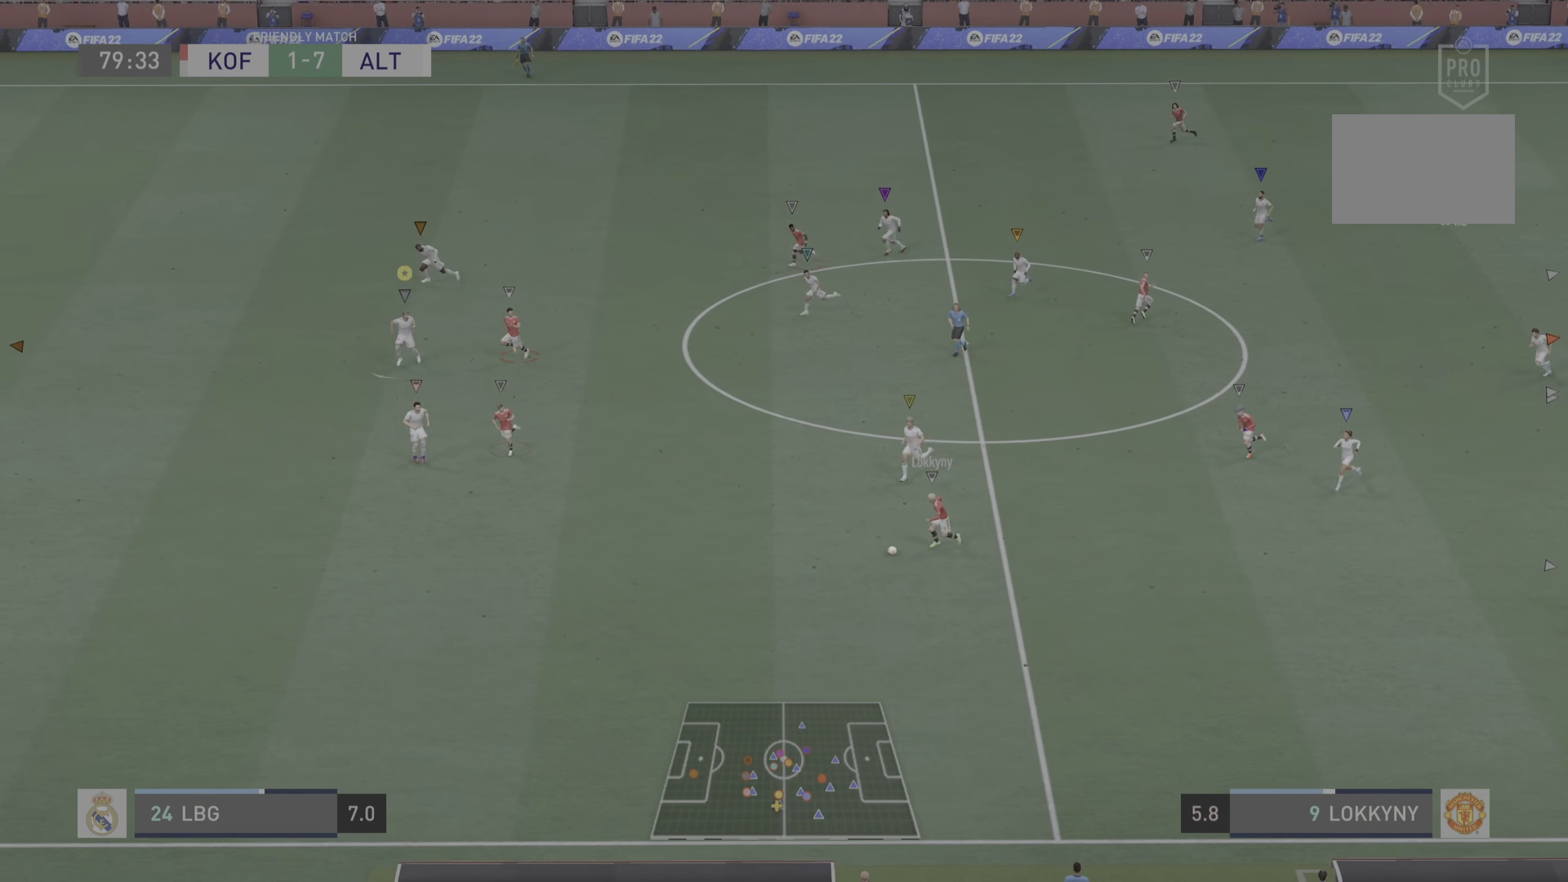
{"buttons": ["R2"], "left_stick": "down-left", "right_stick": "center", "events": [[67, "L2", "down"], [184, "R2", "down"], [351, "L2", "up"]]}
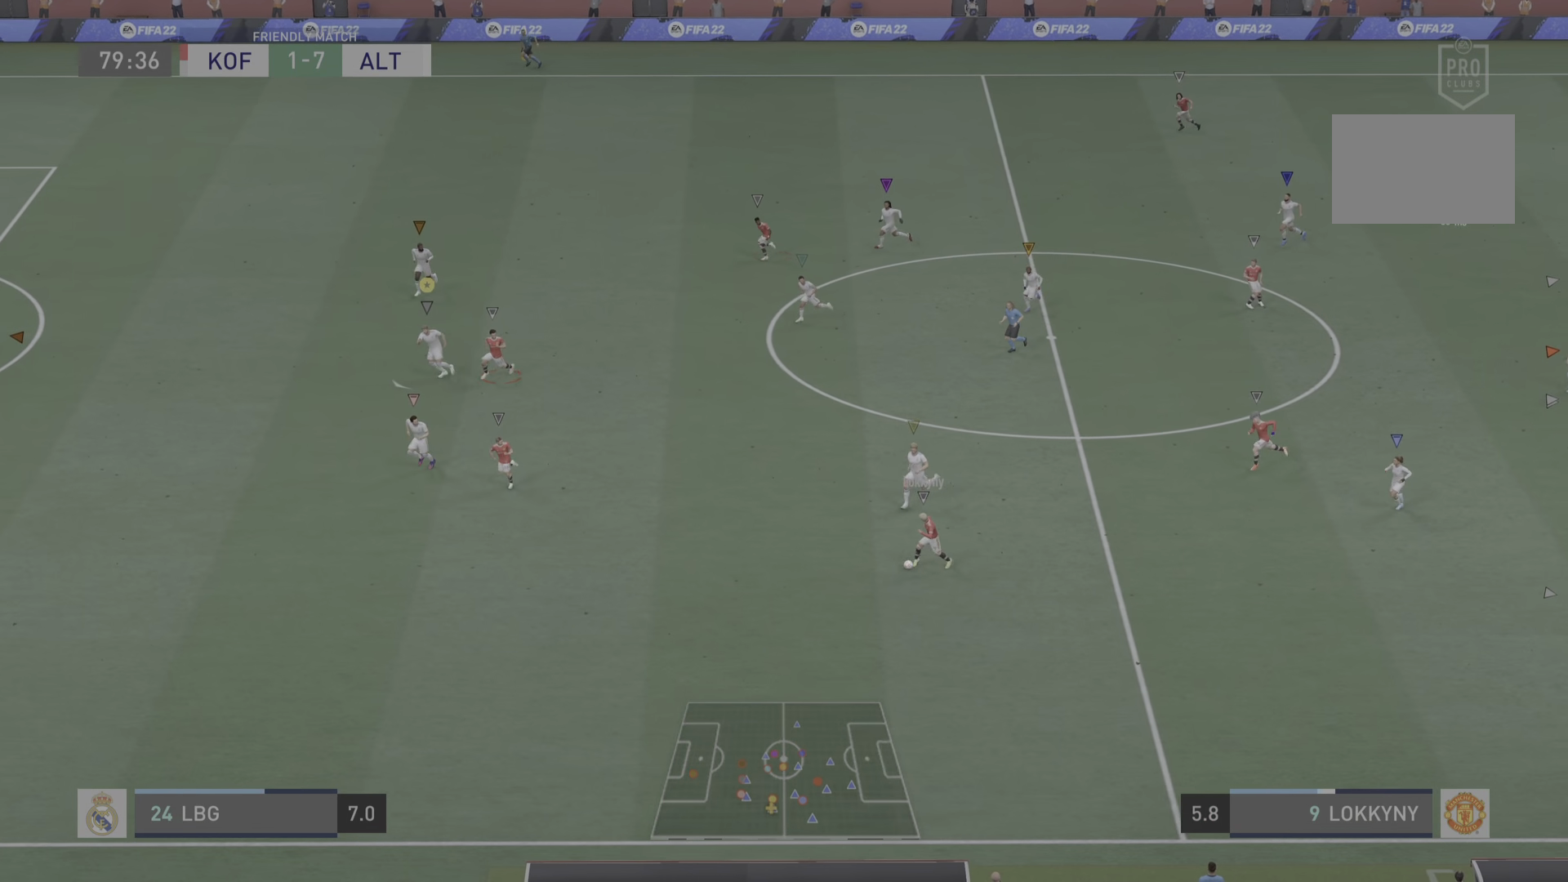
{"buttons": ["R2"], "left_stick": "down-left", "right_stick": "center", "events": [[167, "L2", "down"], [317, "L2", "up"]]}
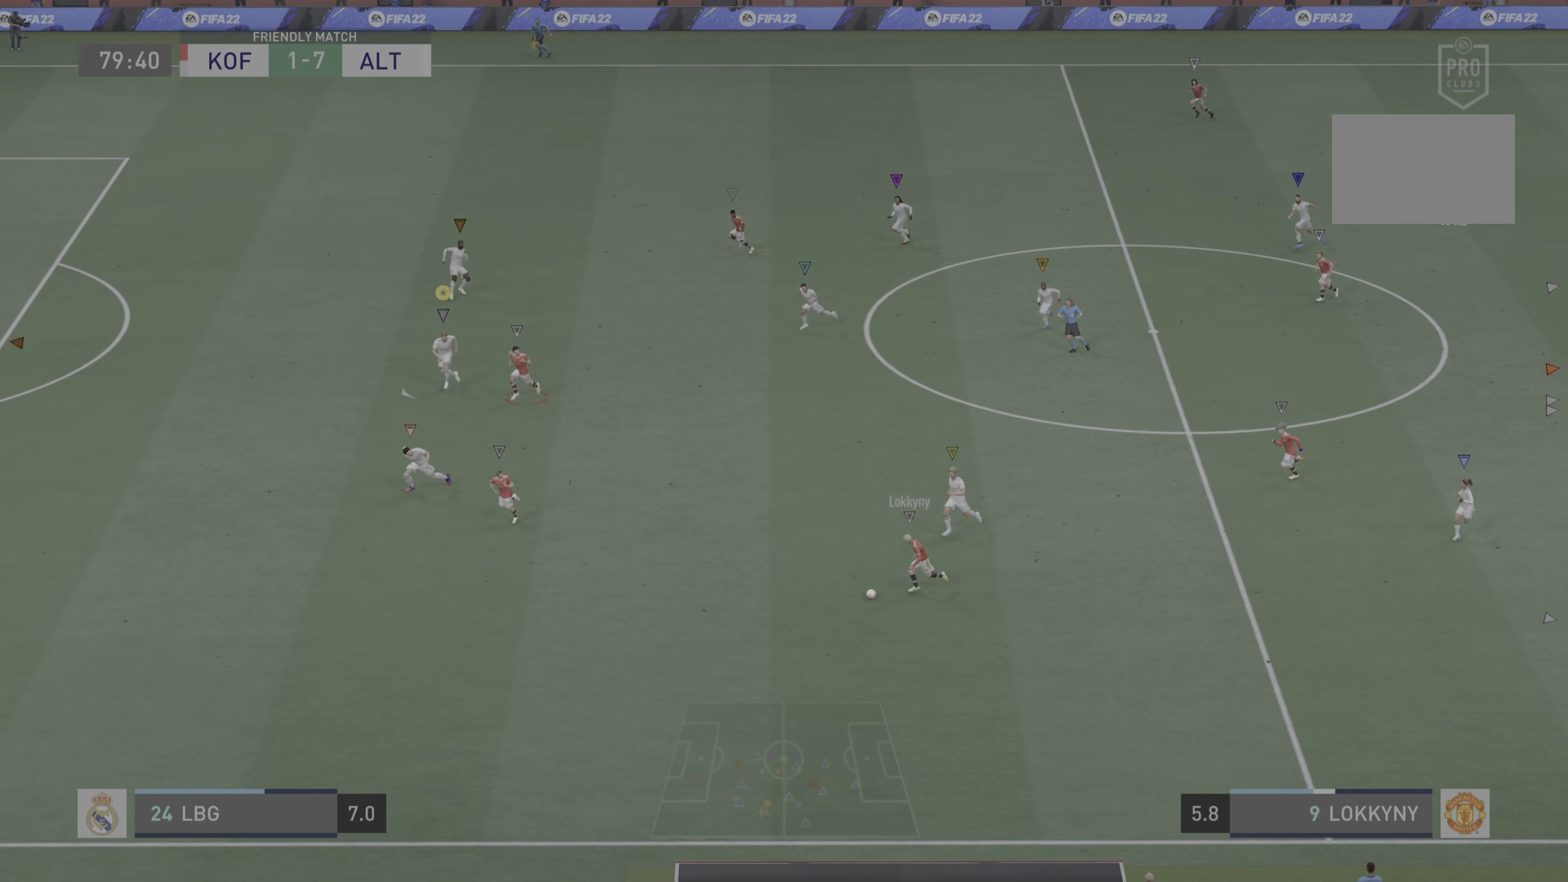
{"buttons": ["L2"], "left_stick": "down-left", "right_stick": "center", "events": [[317, "L2", "down"], [434, "R2", "up"]]}
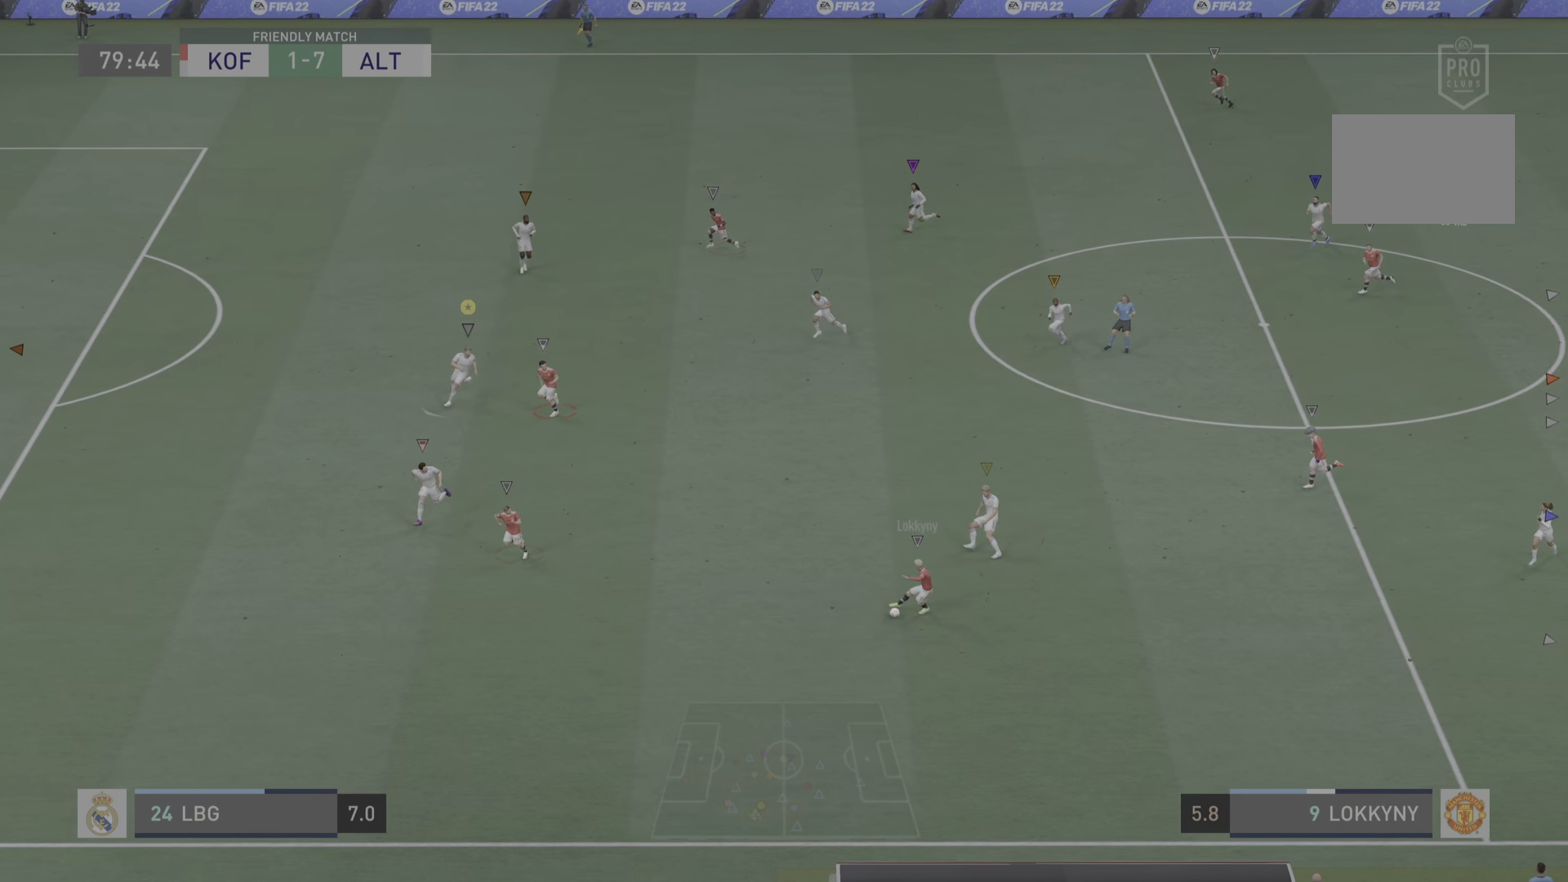
{"buttons": ["L2"], "left_stick": "down-left", "right_stick": "center", "events": [[33, "L2", "up"], [134, "L2", "down"]]}
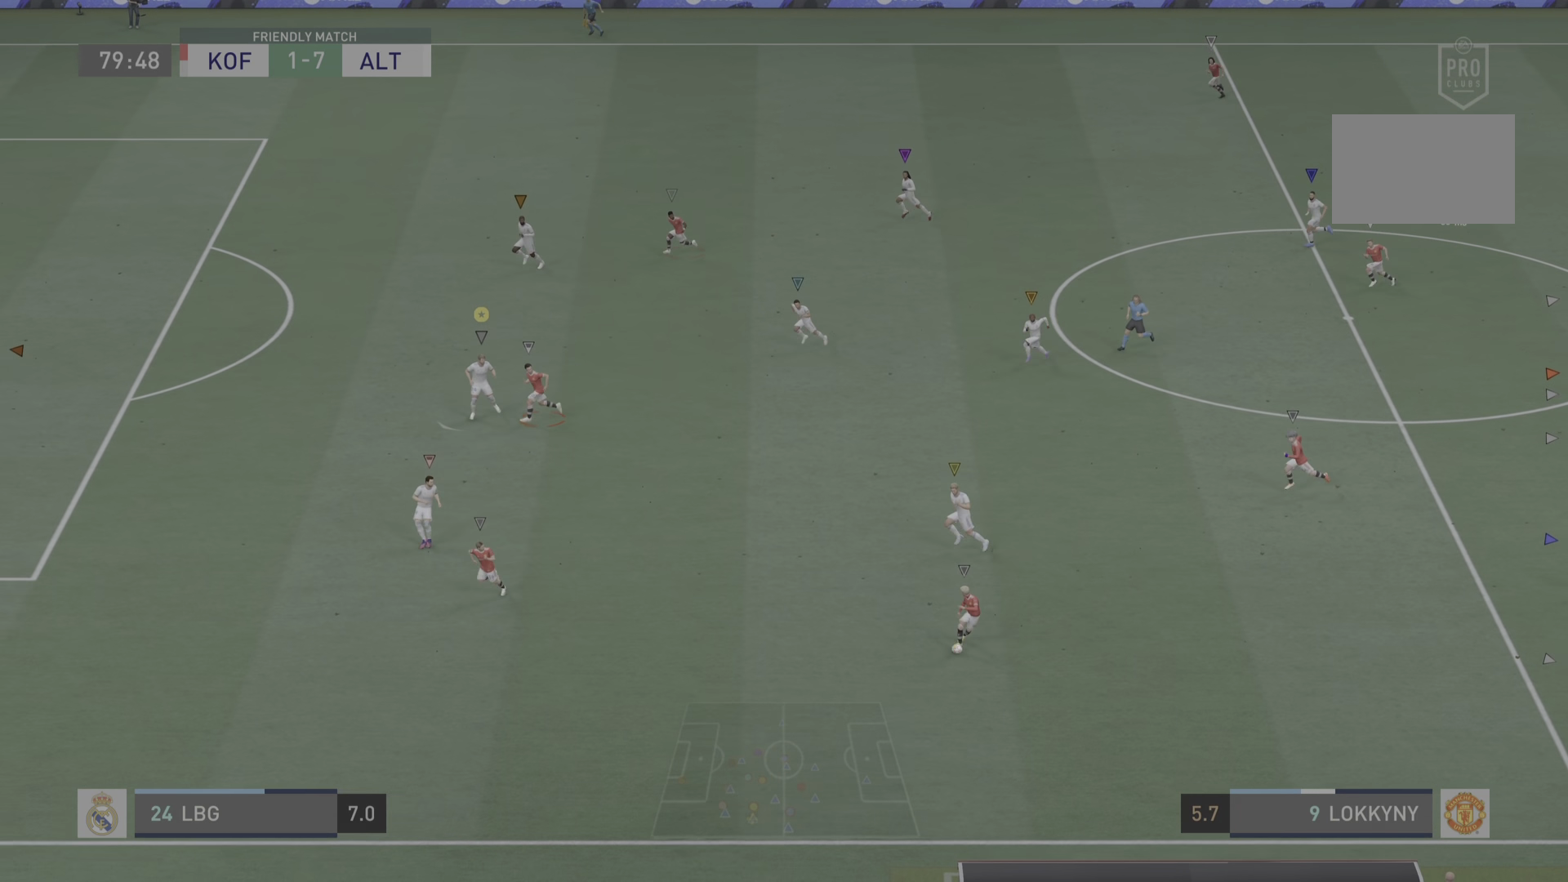
{"buttons": ["L2"], "left_stick": "left", "right_stick": "center", "events": [[66, "L2", "up"], [166, "L2", "down"], [500, "left_stick", "left"]]}
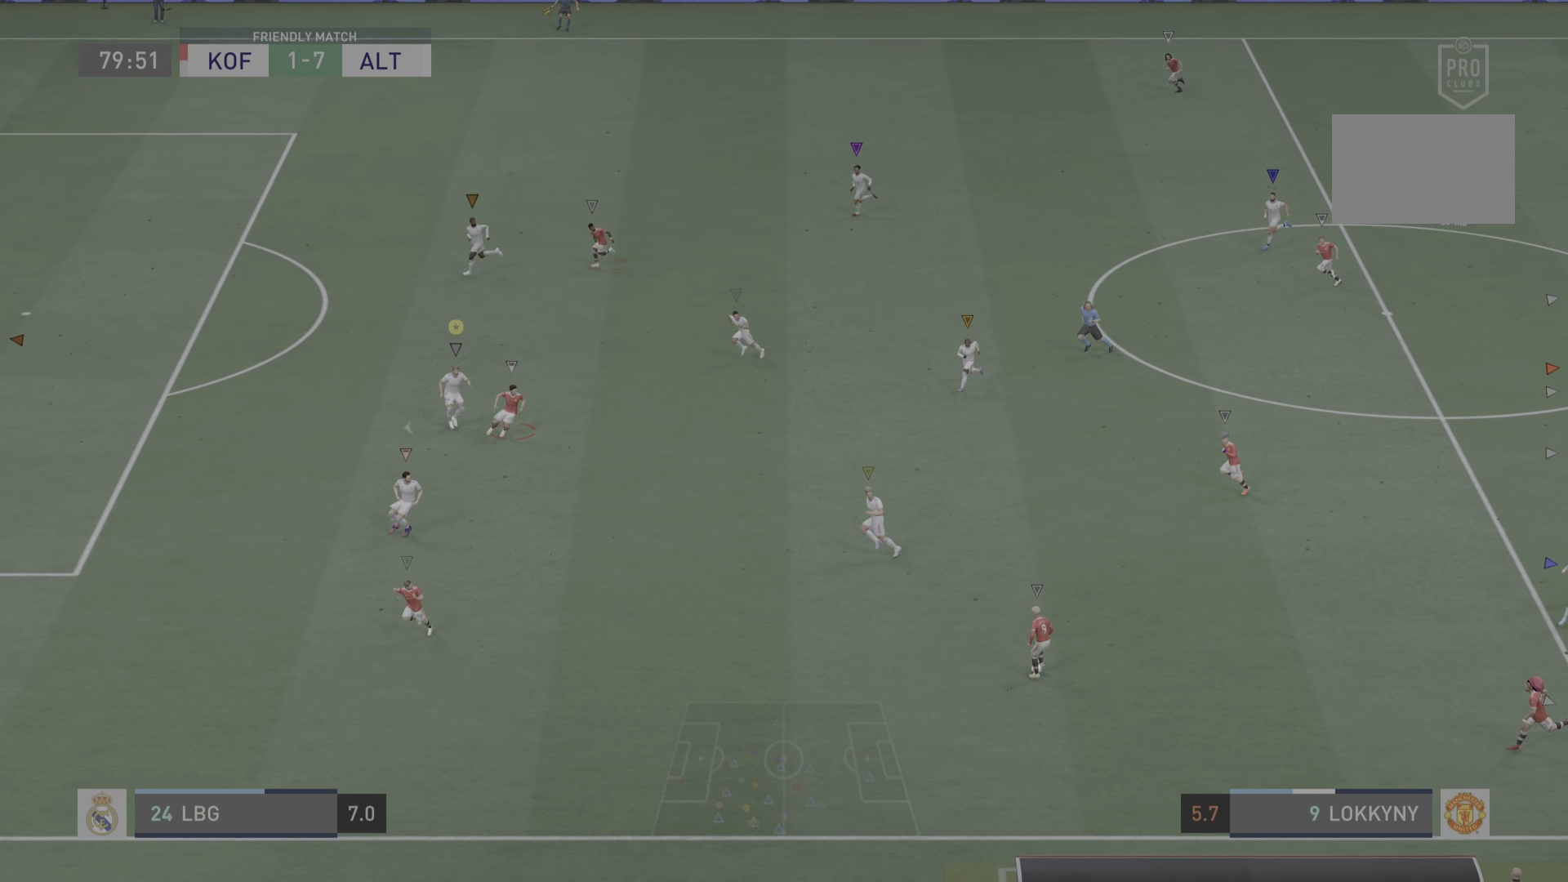
{"buttons": ["L2"], "left_stick": "down-right", "right_stick": "center", "events": [[250, "left_stick", "down"], [317, "left_stick", "down-right"]]}
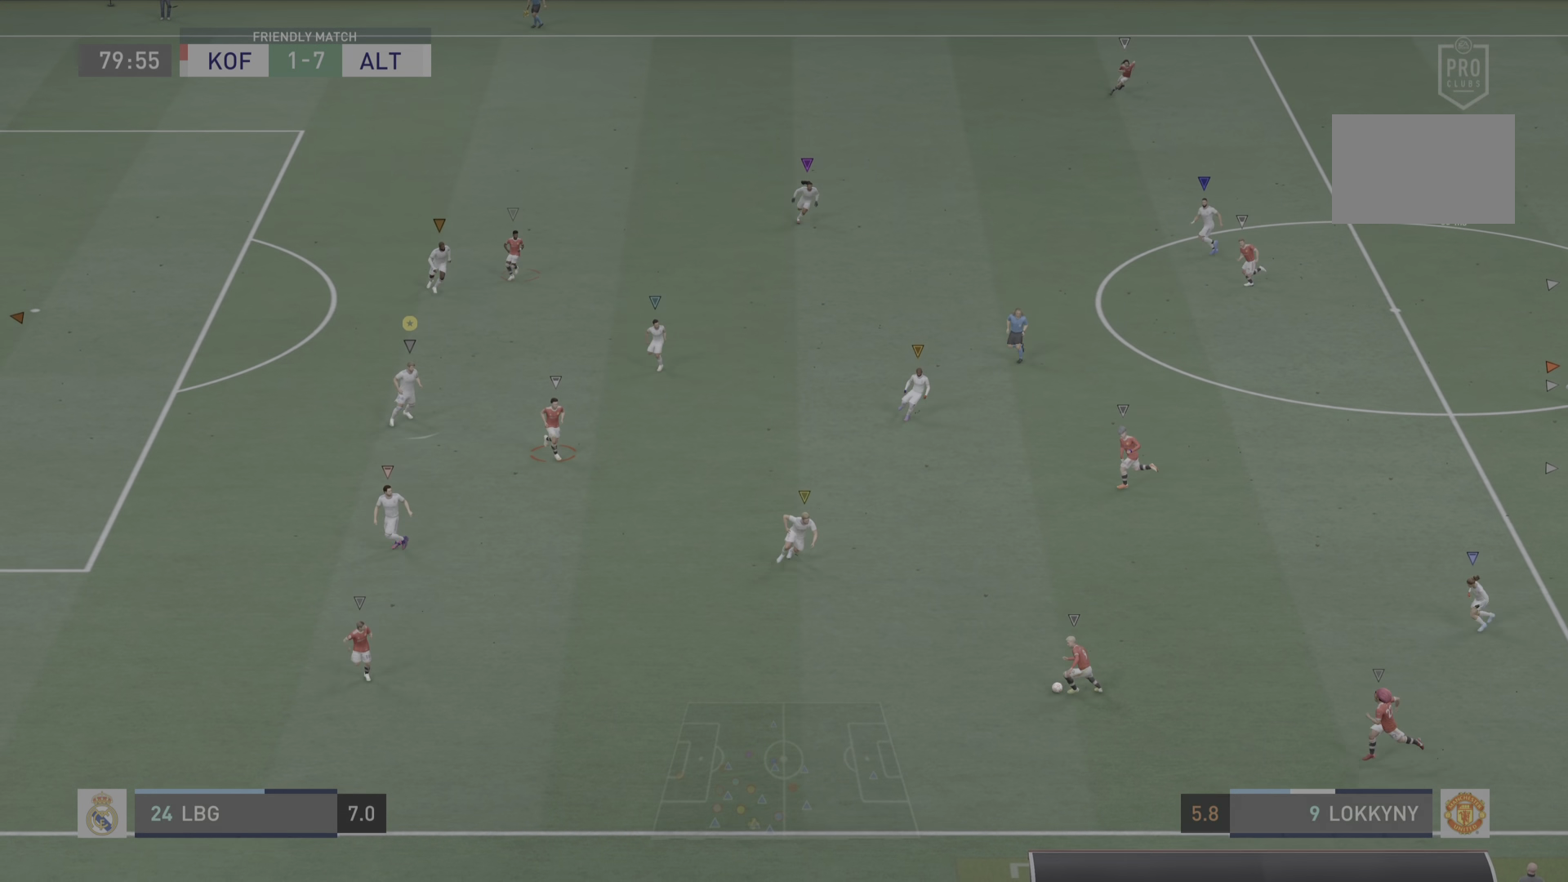
{"buttons": [], "left_stick": "down-right", "right_stick": "center", "events": [[16, "L2", "up"], [200, "left_stick", "center"], [483, "left_stick", "down-right"]]}
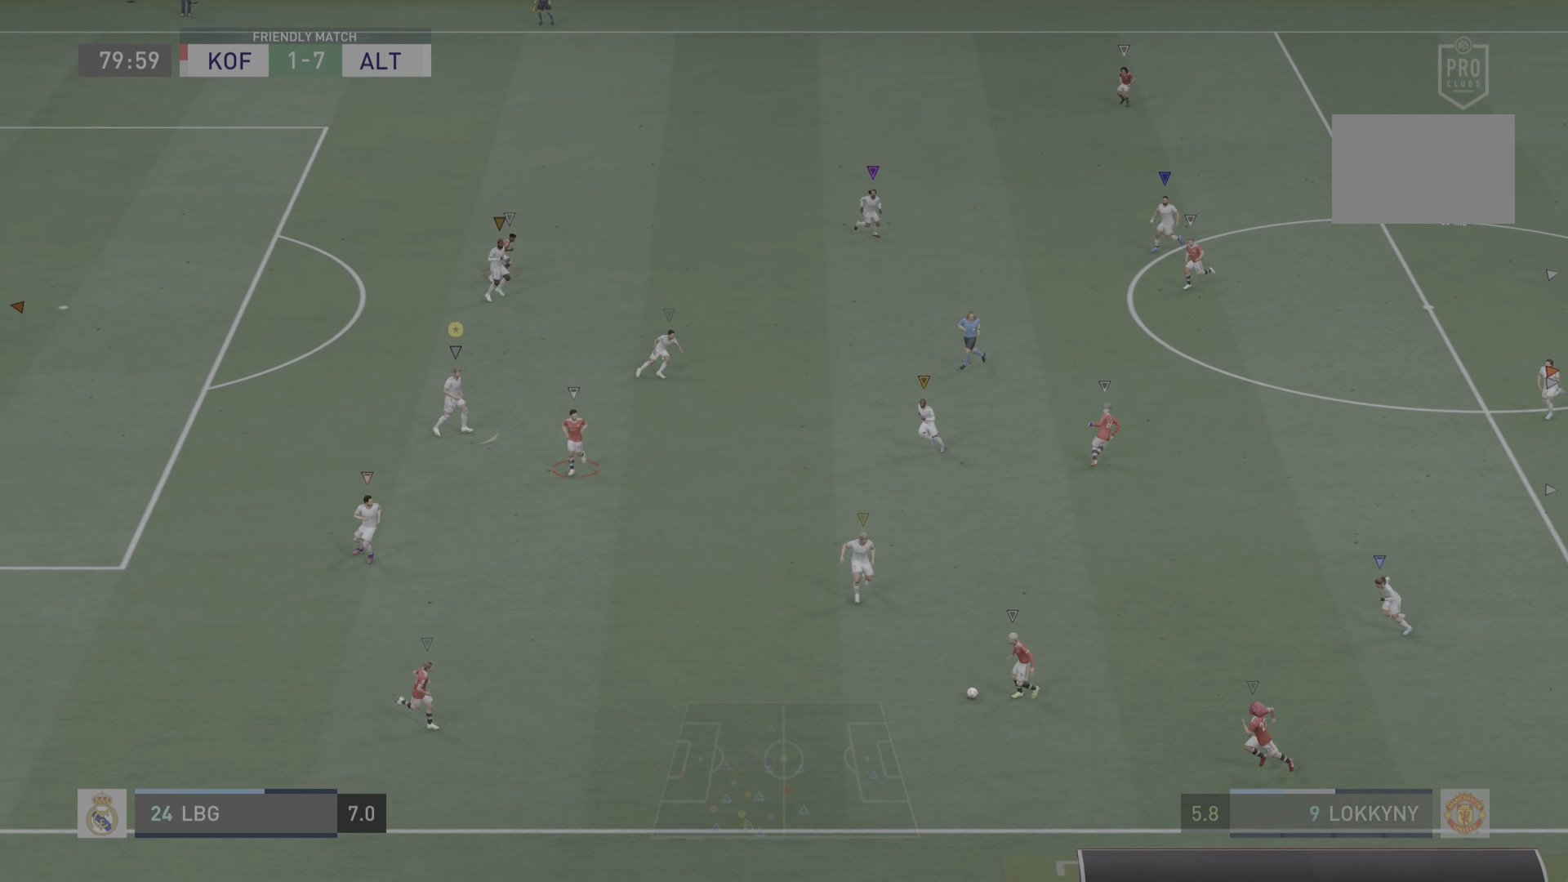
{"buttons": ["L2"], "left_stick": "down", "right_stick": "center", "events": [[117, "left_stick", "down"], [167, "L2", "down"]]}
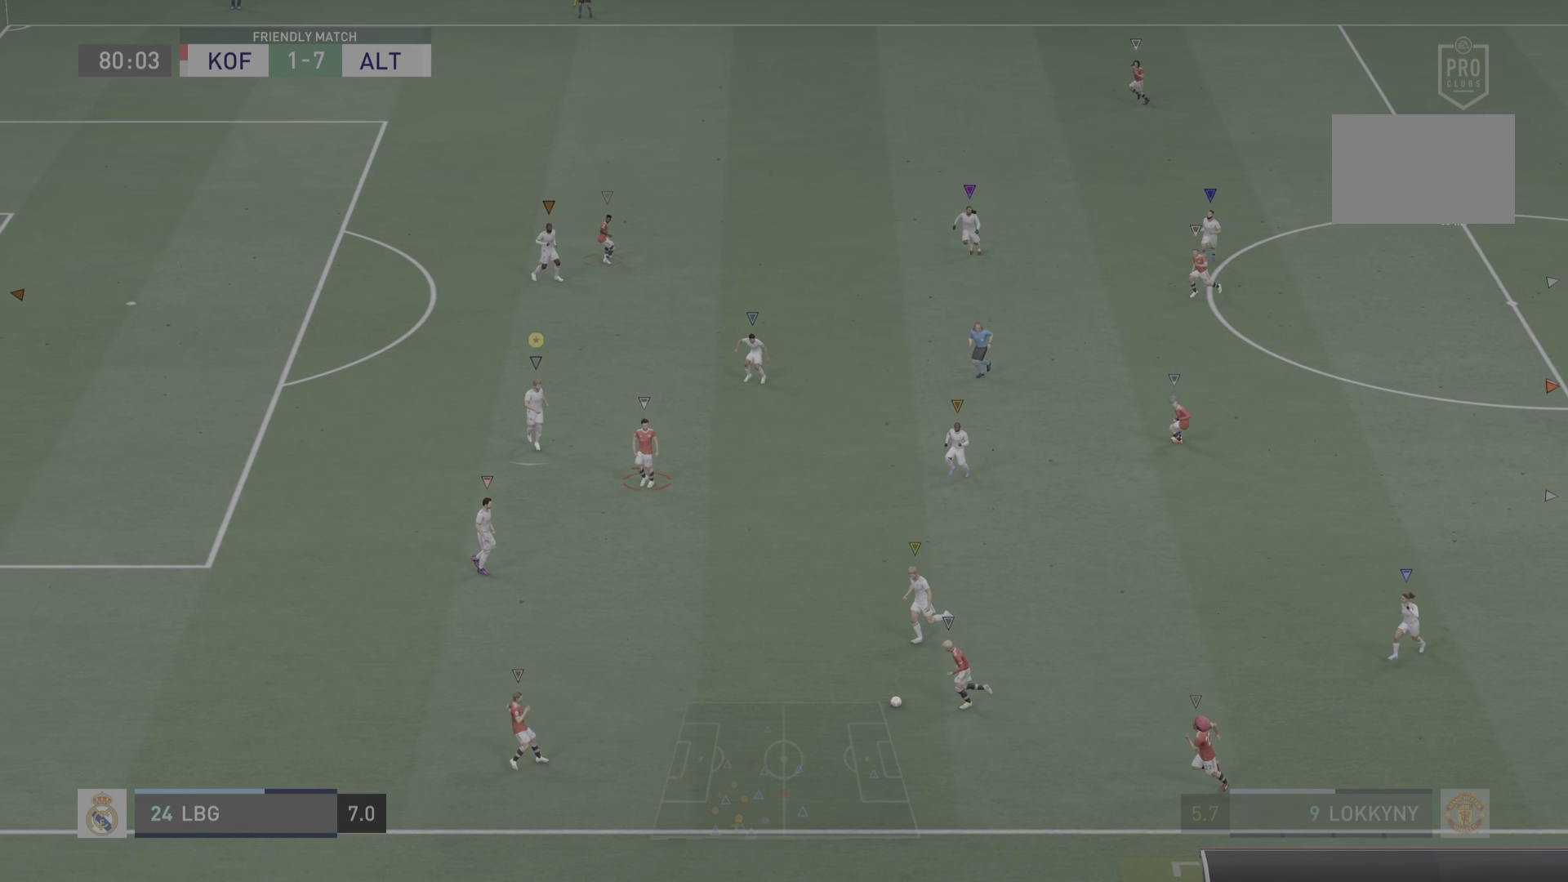
{"buttons": [], "left_stick": "down", "right_stick": "center", "events": [[216, "L2", "up"]]}
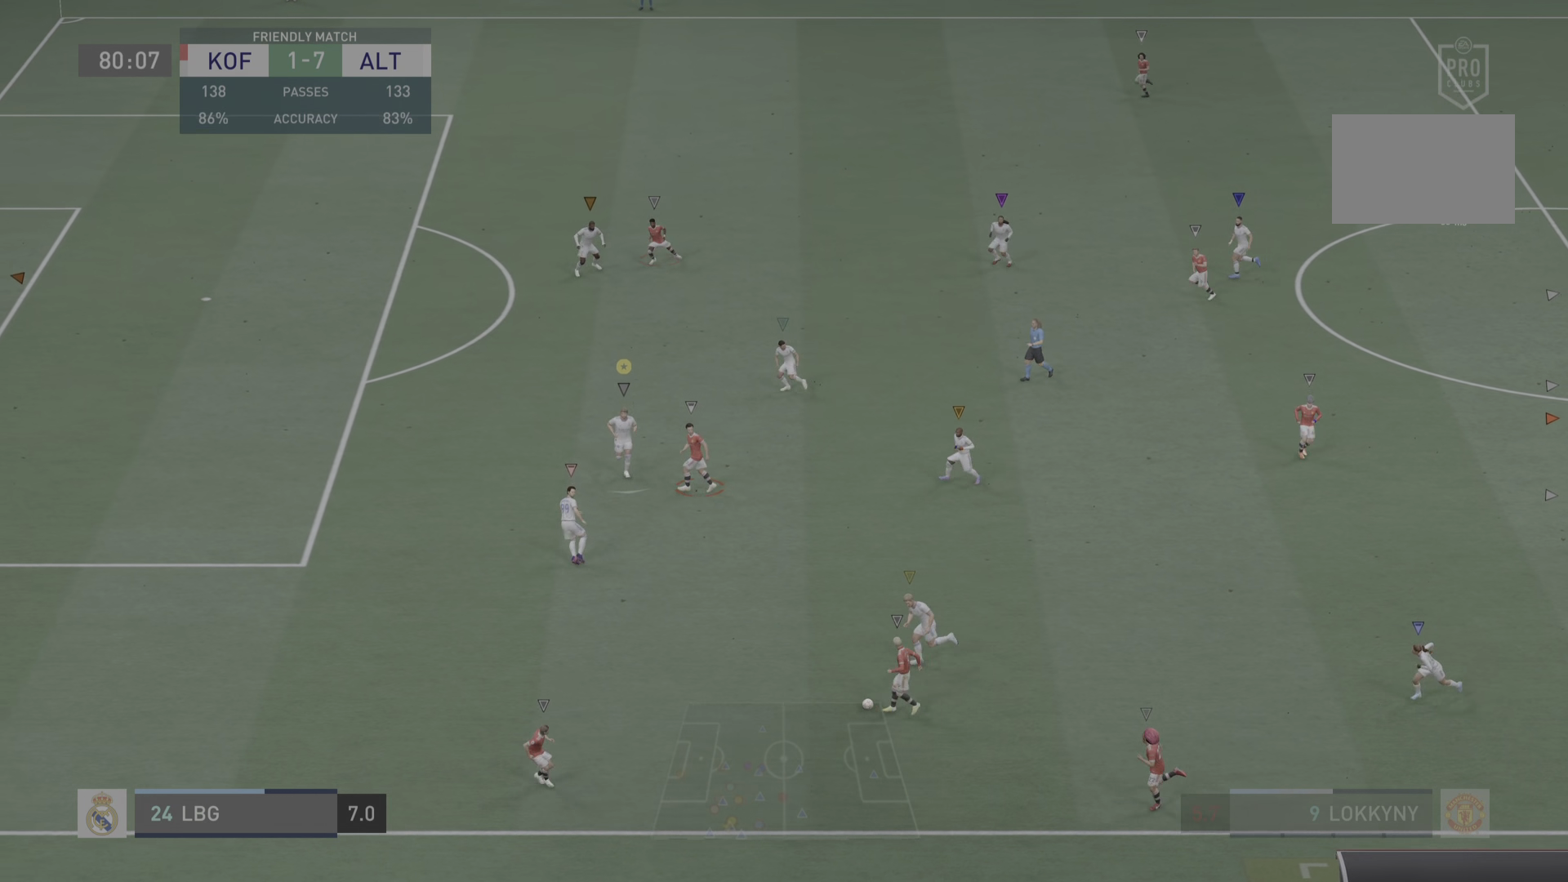
{"buttons": ["L2"], "left_stick": "left", "right_stick": "center", "events": [[33, "L2", "down"], [300, "left_stick", "down-left"], [401, "left_stick", "left"]]}